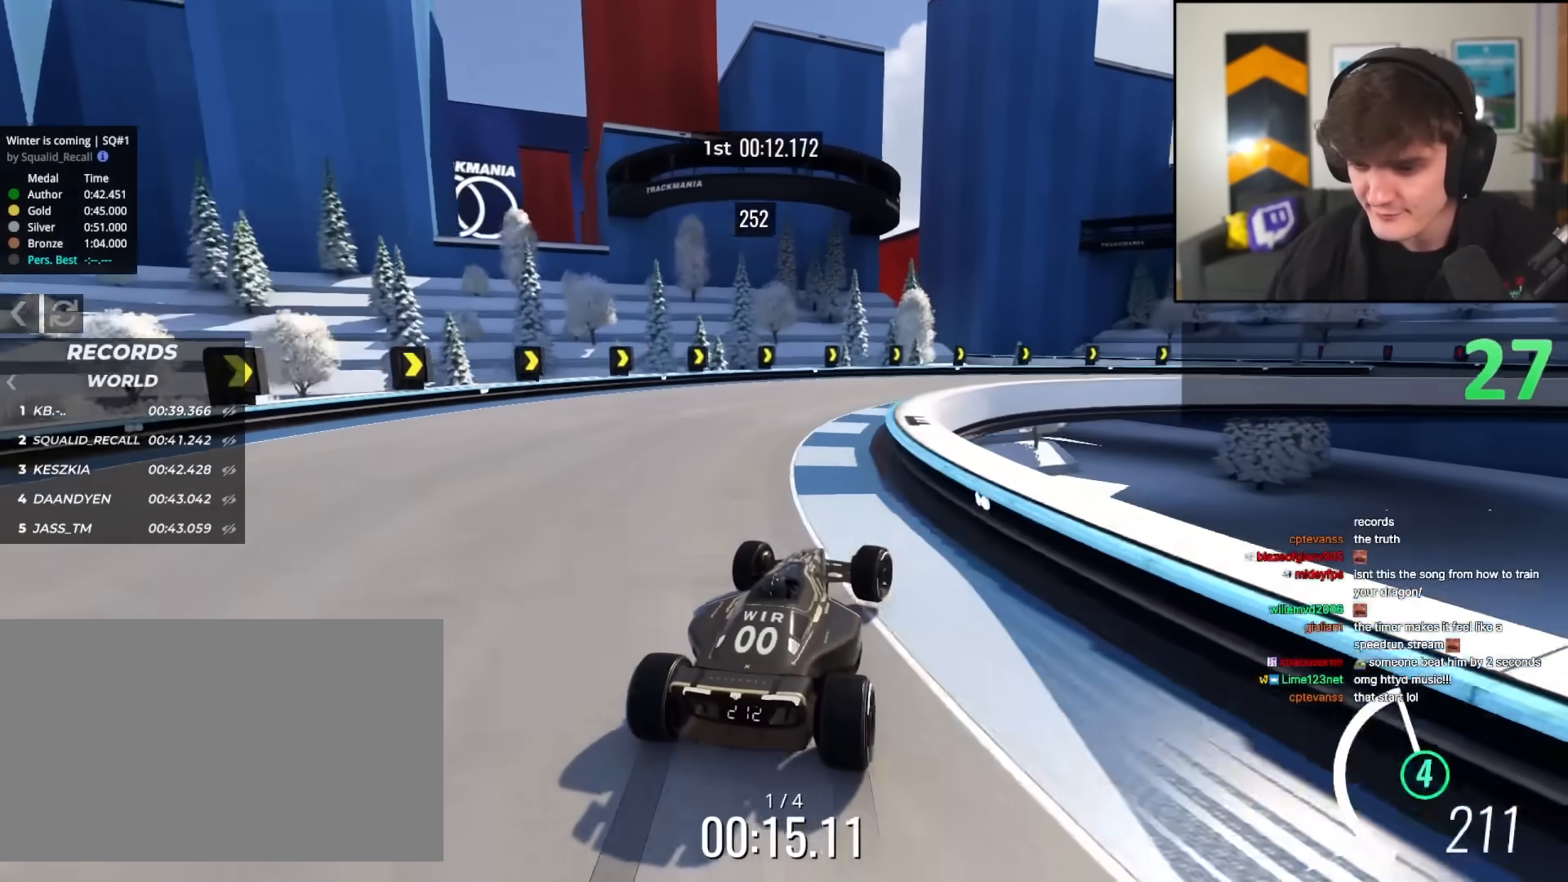
Gameplay with keyboard; each line is a JSON object with the keys held at the frame after it. "events" lists presses ("down") and releases ("up") of "brake", "down", "left", "right" and "up" between this image and that frame as [ms after this image, input, new state], when the widget could be followed in between. No other keys are recorded. Mouse input is not recorded. Key names are as the overlay labels them; some are game actions (e.g. jump) rather than physical keys.
{"keys": ["right", "up"], "events": [[33, "brake", "down"], [133, "right", "down"], [367, "brake", "up"]]}
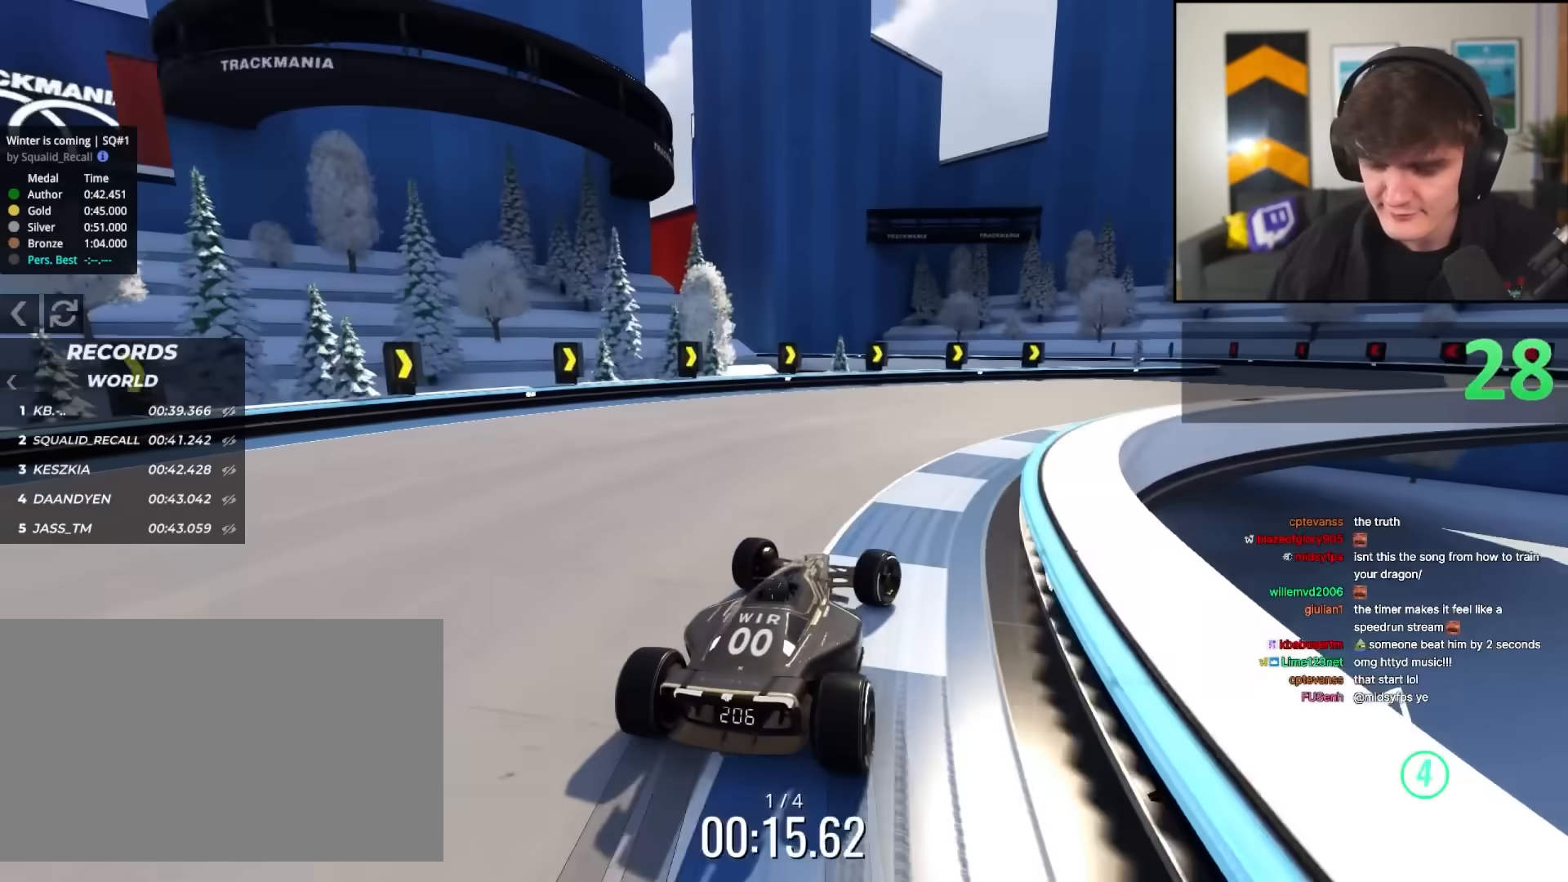
{"keys": ["right", "up"], "events": []}
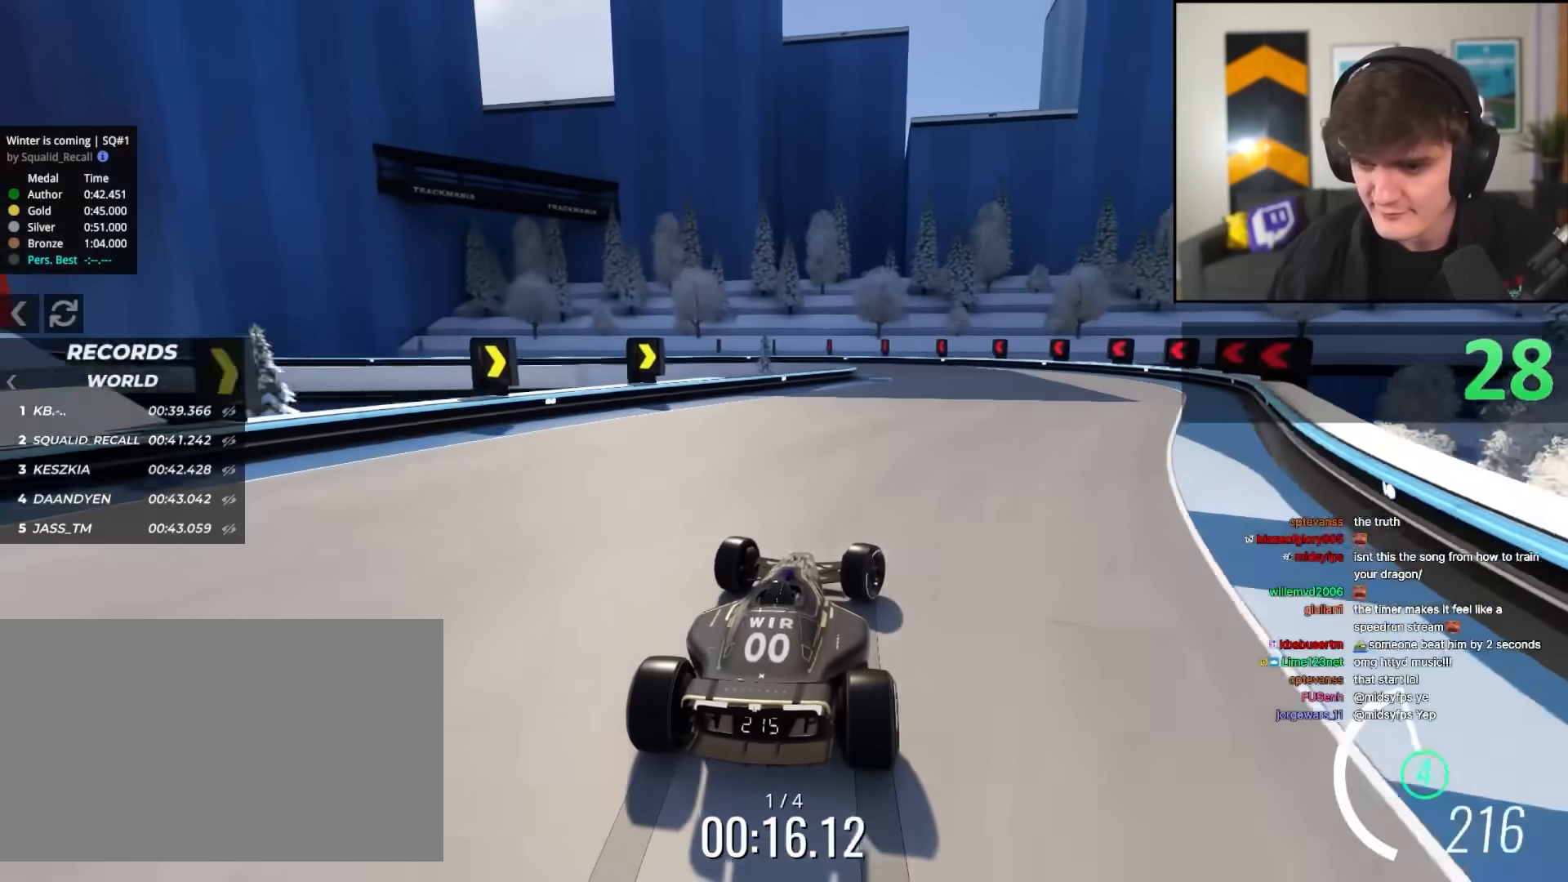
{"keys": ["brake"], "events": [[67, "right", "up"], [167, "left", "down"], [350, "up", "up"], [433, "left", "up"], [483, "brake", "down"]]}
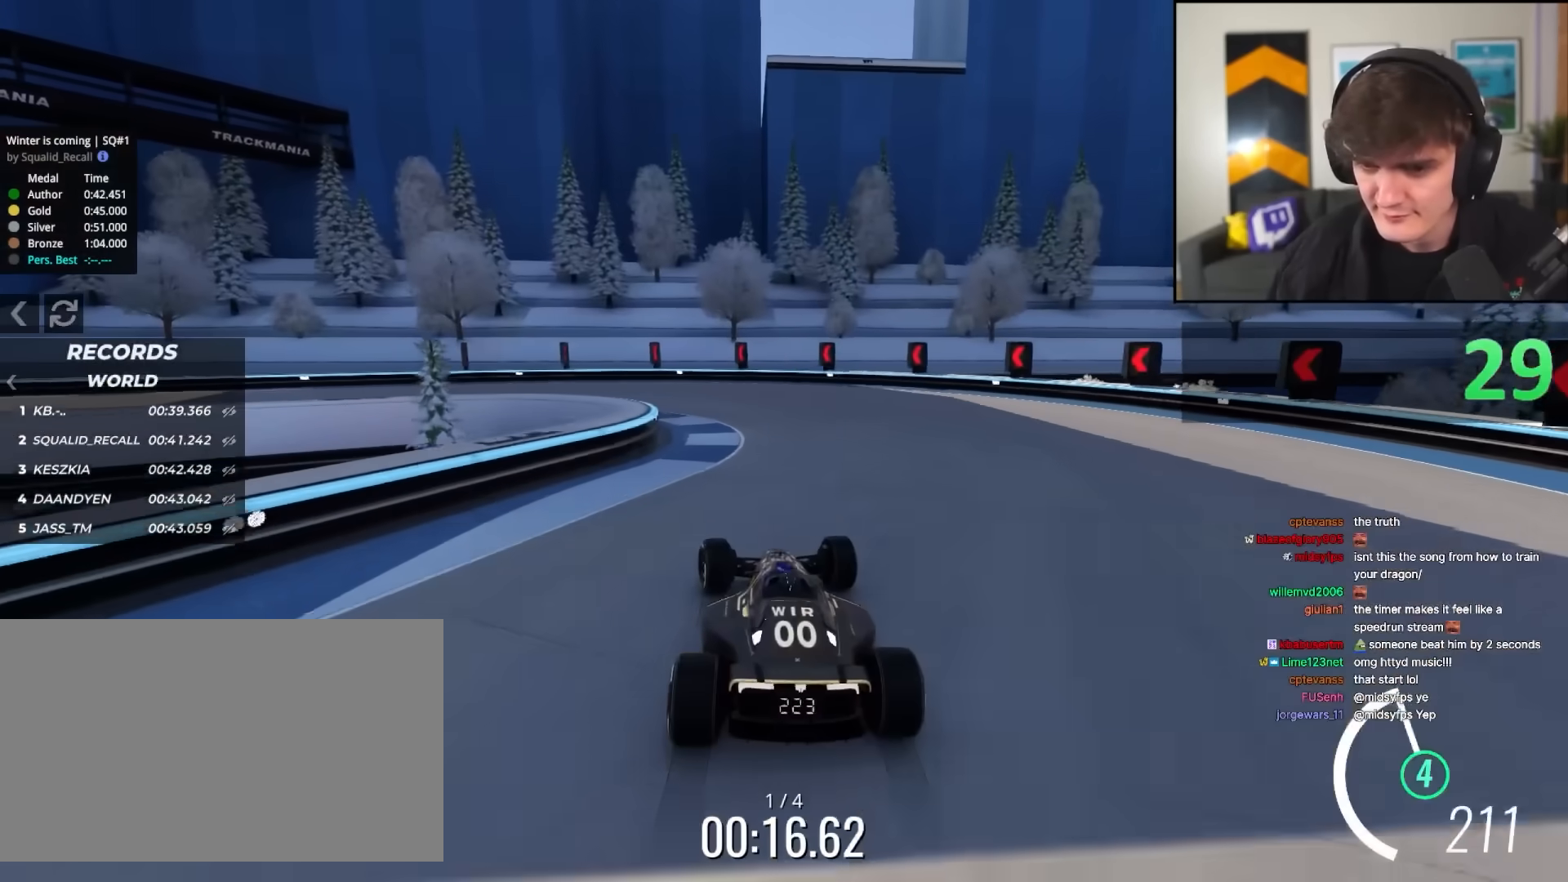
{"keys": ["left"], "events": [[33, "left", "down"], [317, "brake", "up"]]}
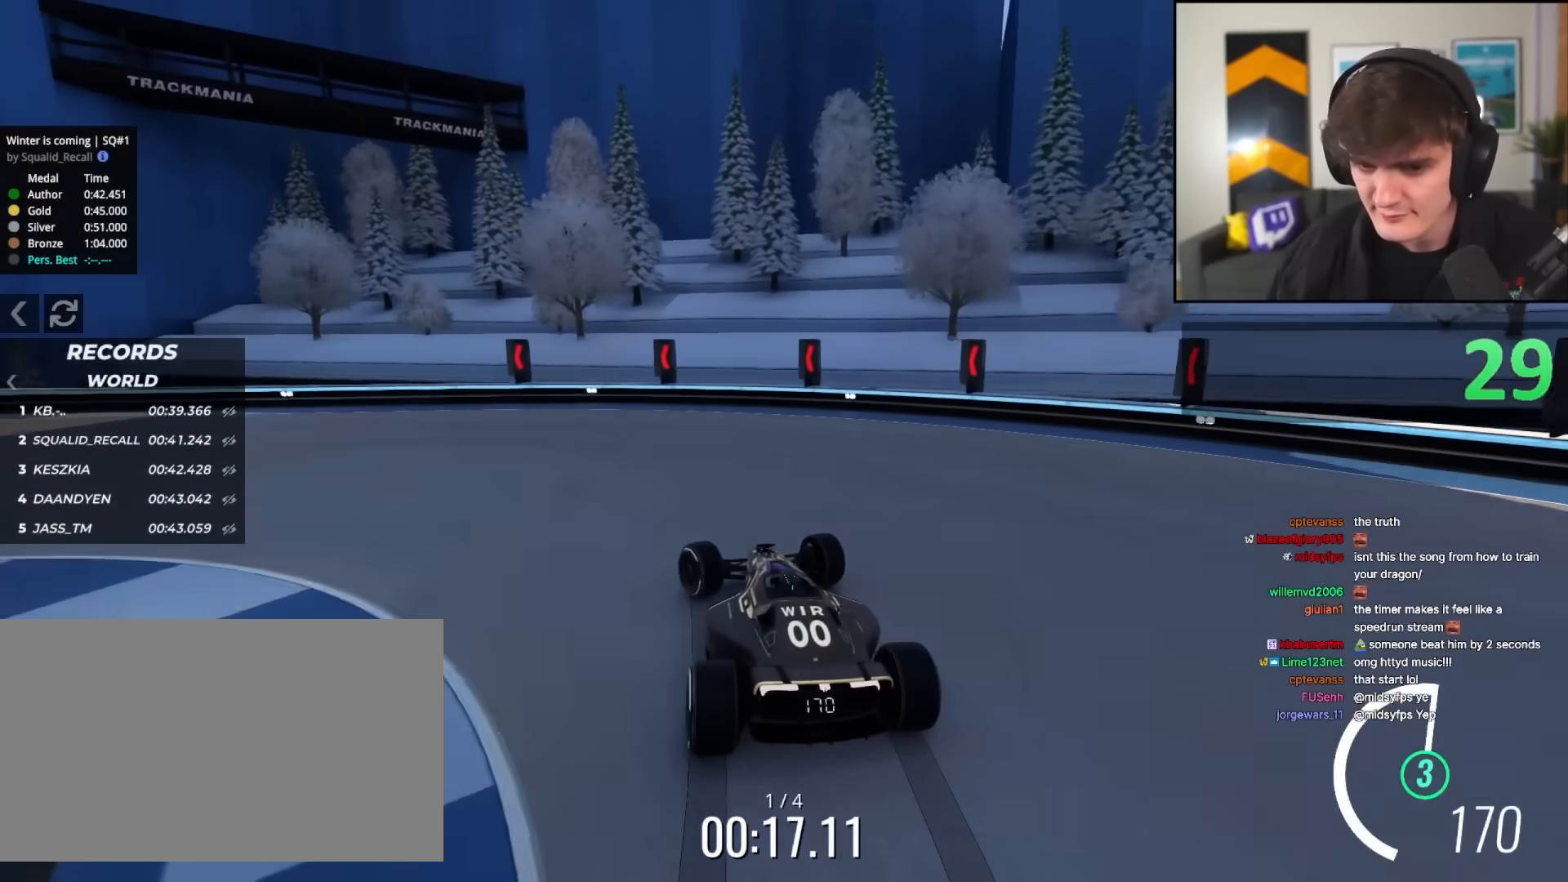
{"keys": ["brake", "left"], "events": [[100, "brake", "down"]]}
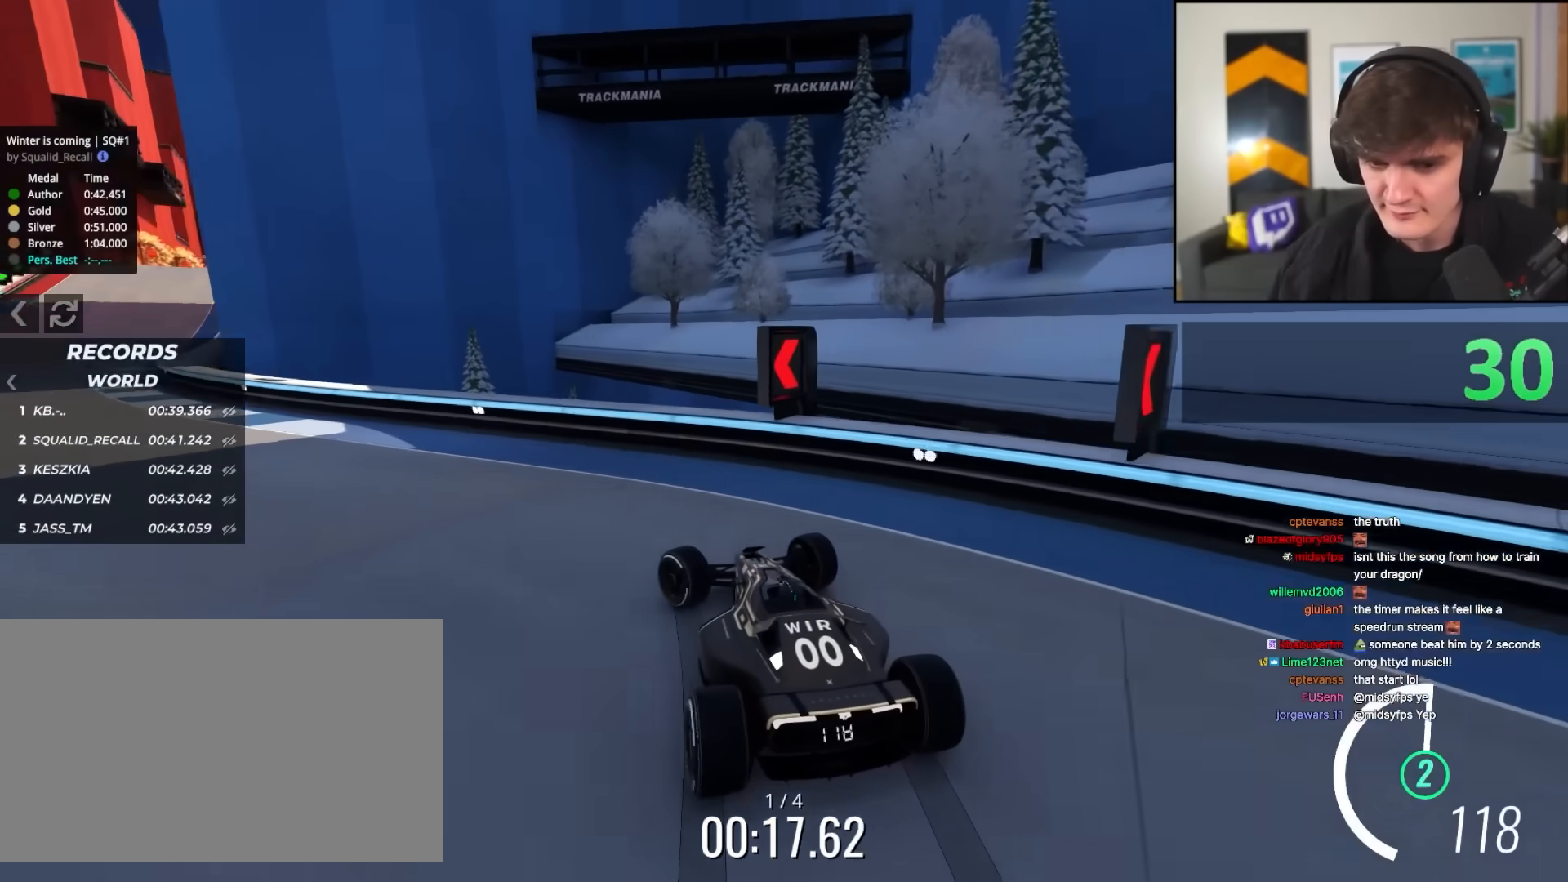
{"keys": ["left", "up"], "events": [[250, "brake", "up"], [250, "up", "down"]]}
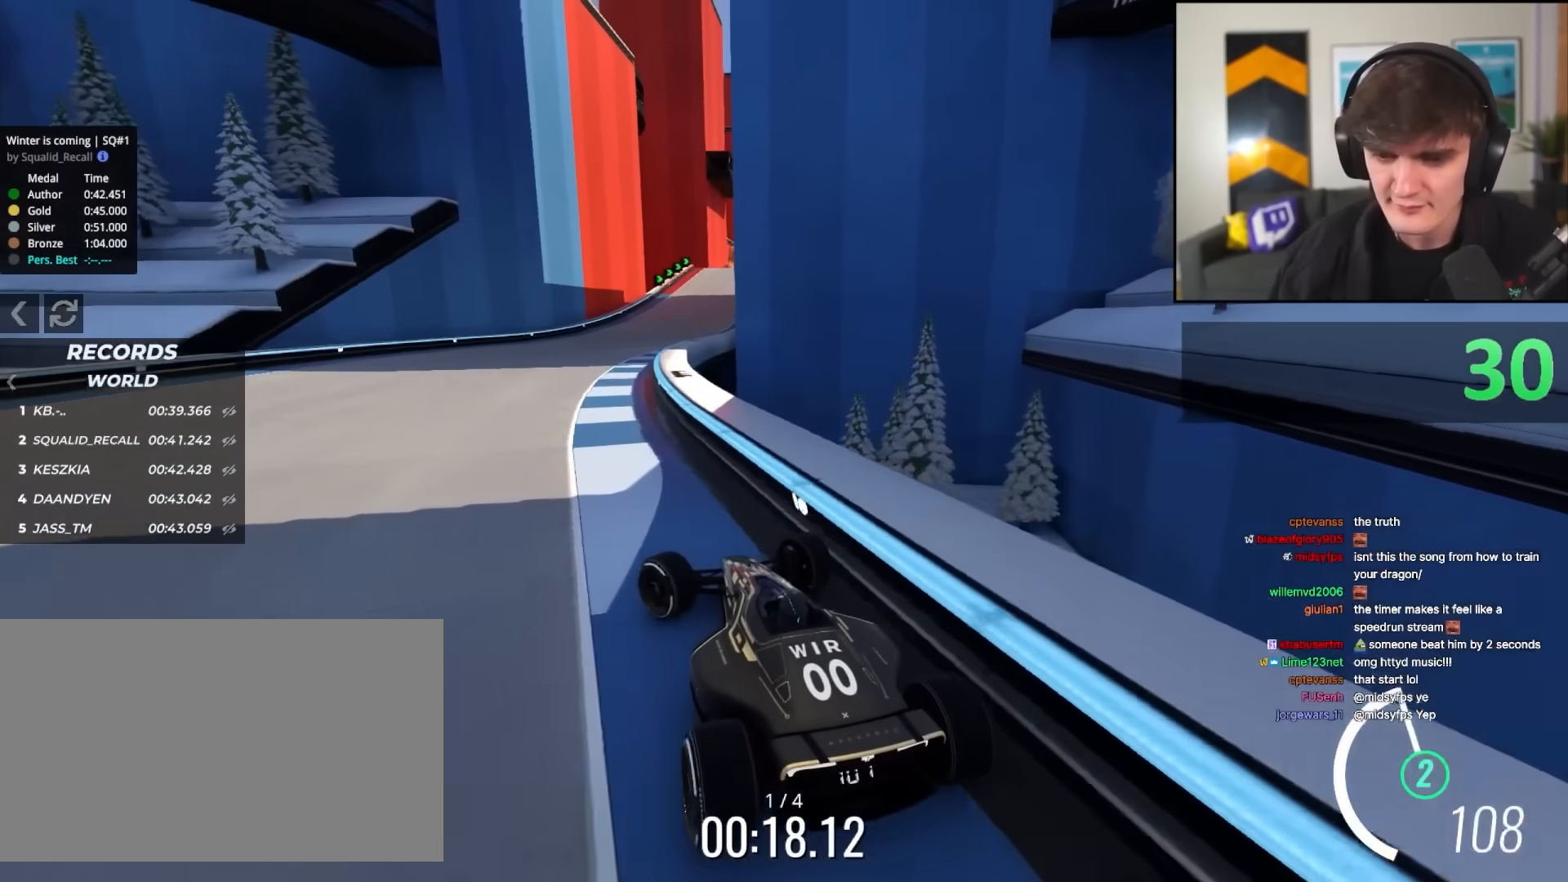
{"keys": ["up"], "events": [[33, "left", "up"], [167, "right", "down"], [367, "right", "up"]]}
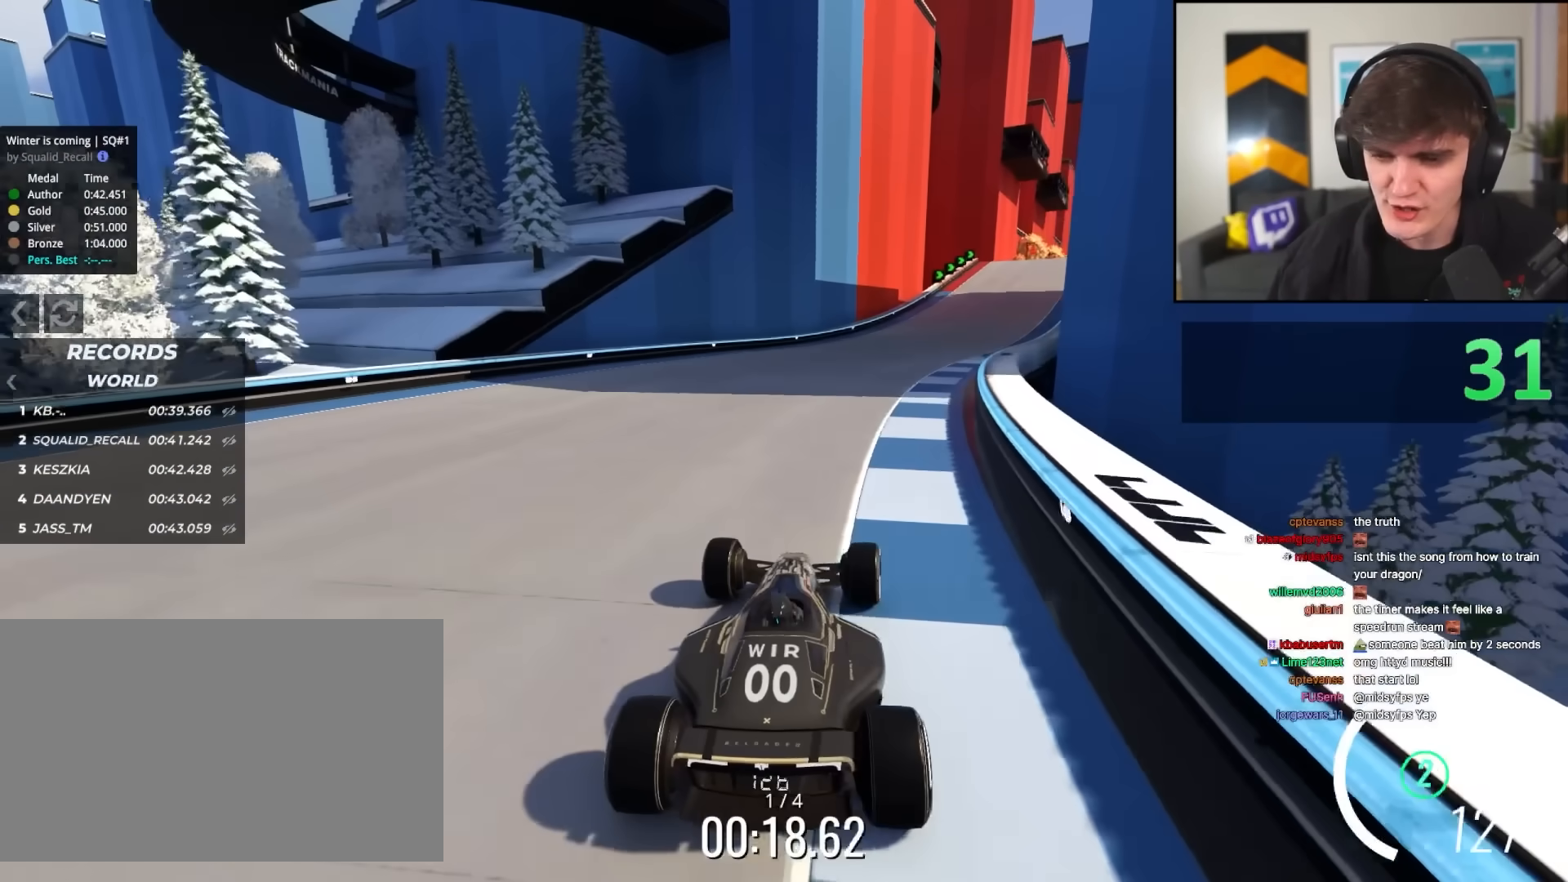
{"keys": ["right", "up"], "events": [[333, "right", "down"]]}
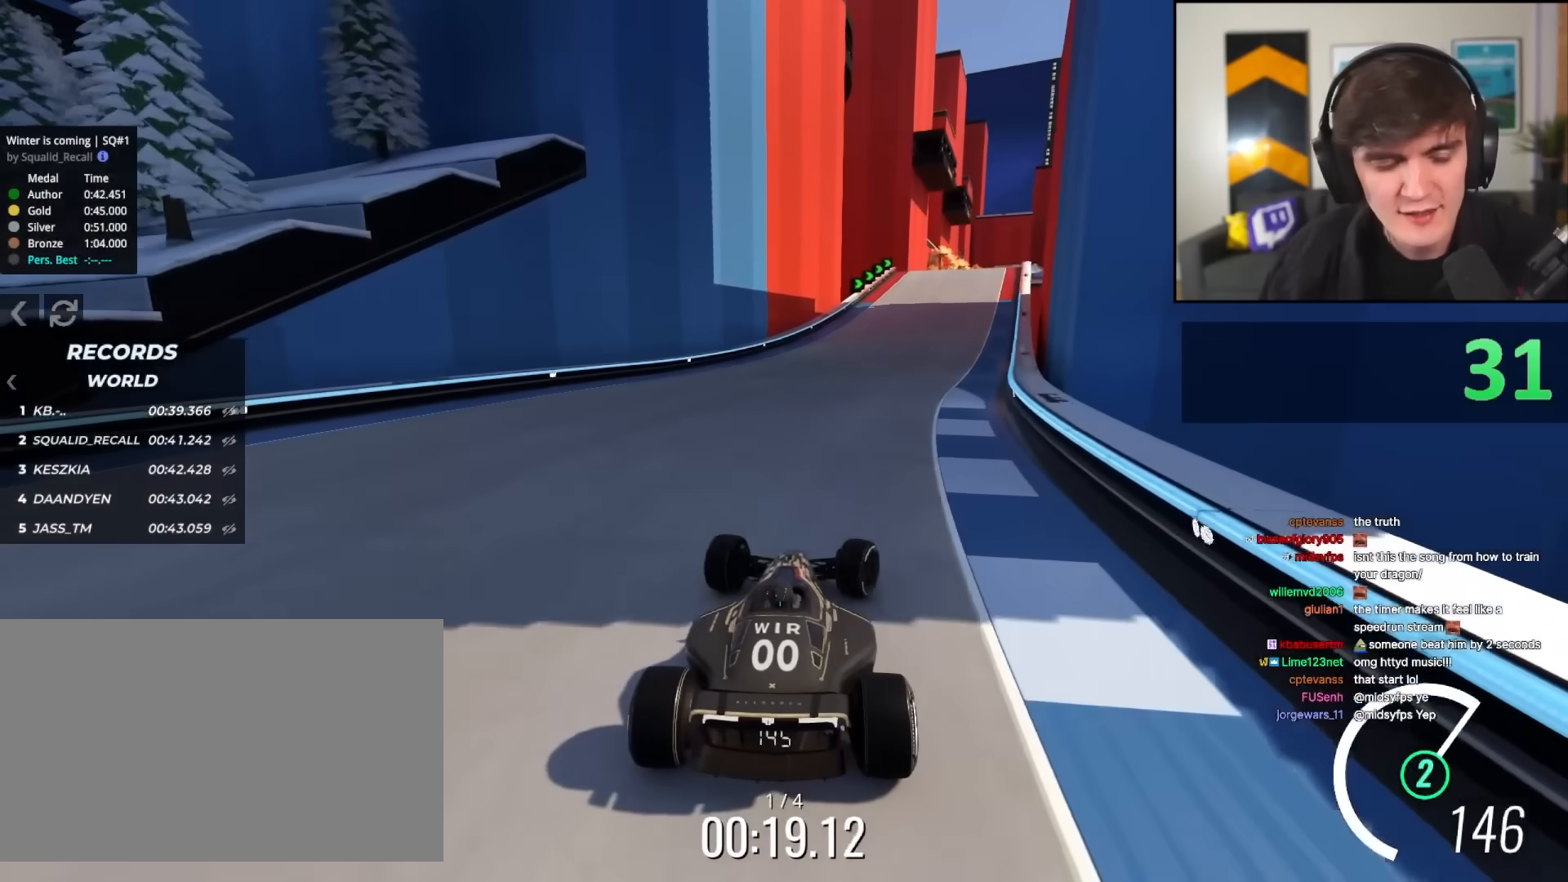
{"keys": ["up"], "events": [[17, "right", "up"]]}
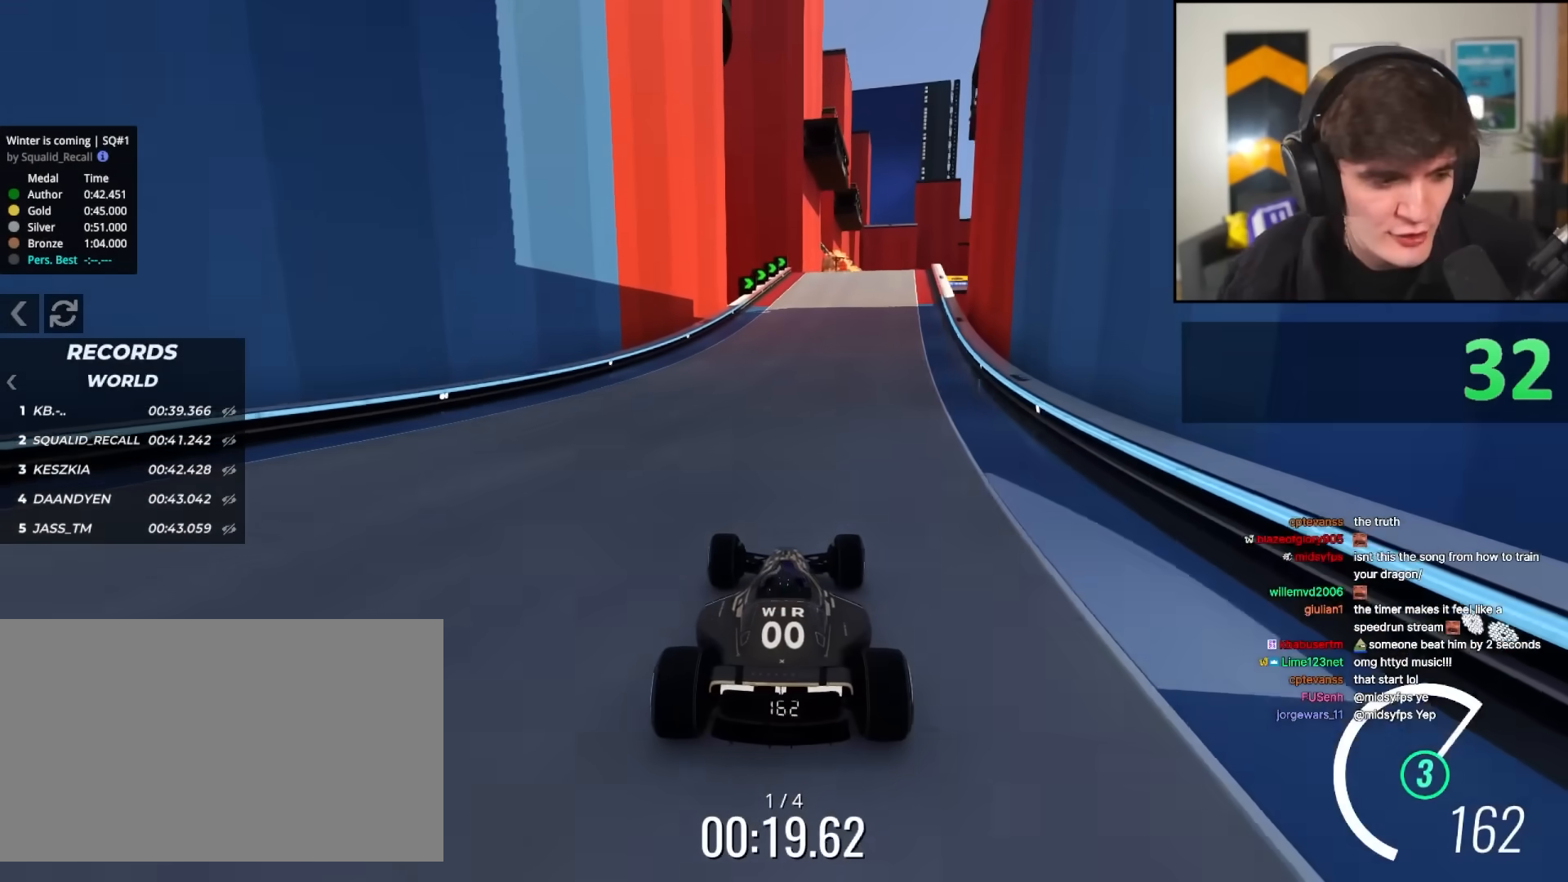
{"keys": ["up"], "events": []}
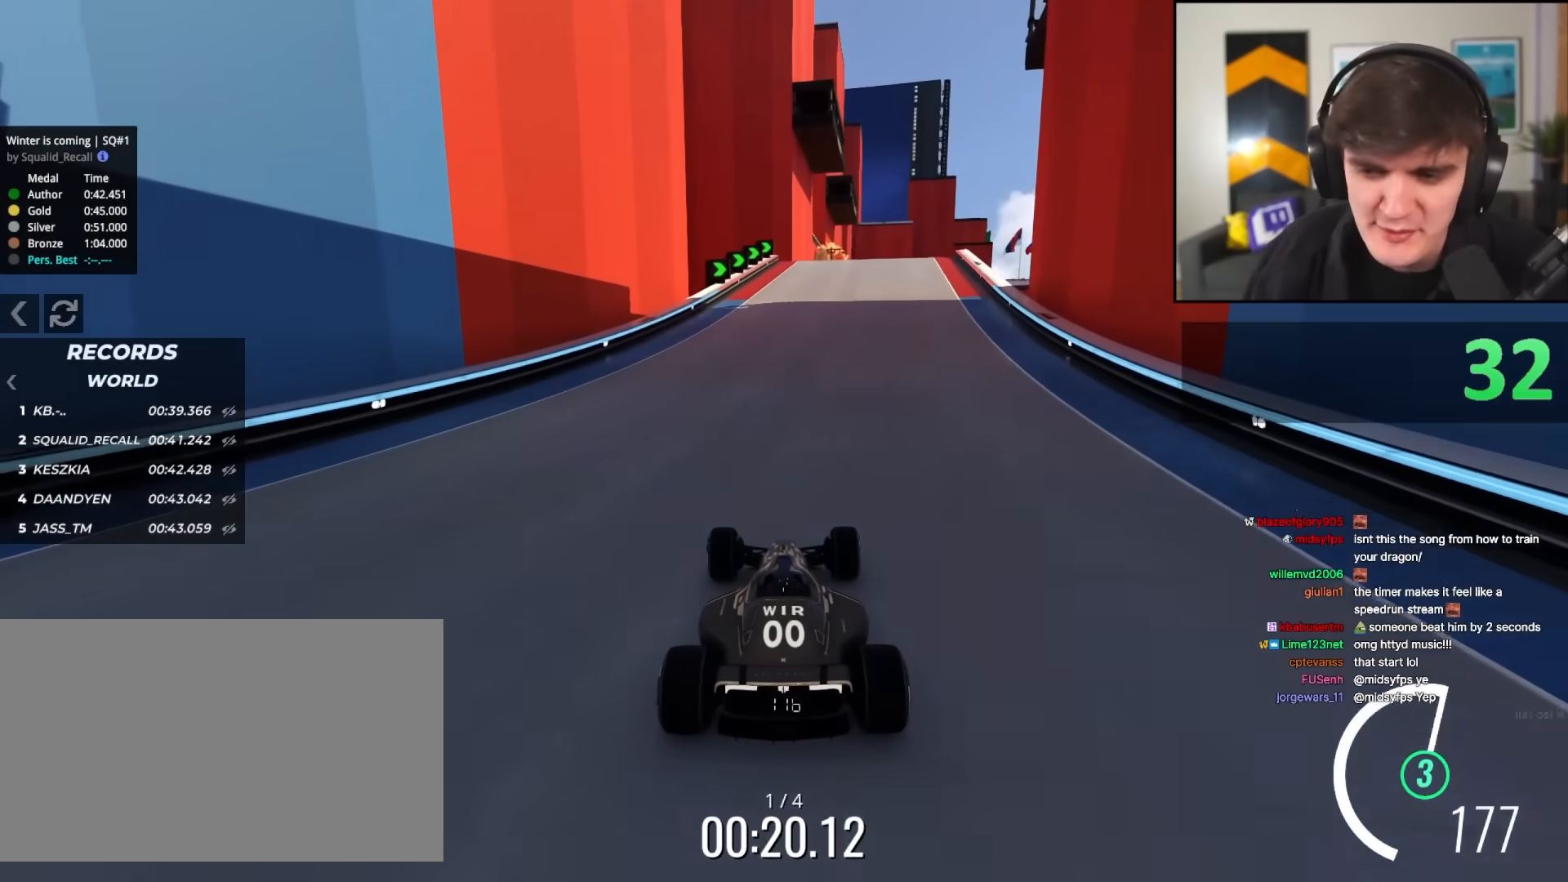
{"keys": ["up"], "events": [[100, "right", "down"], [200, "right", "up"]]}
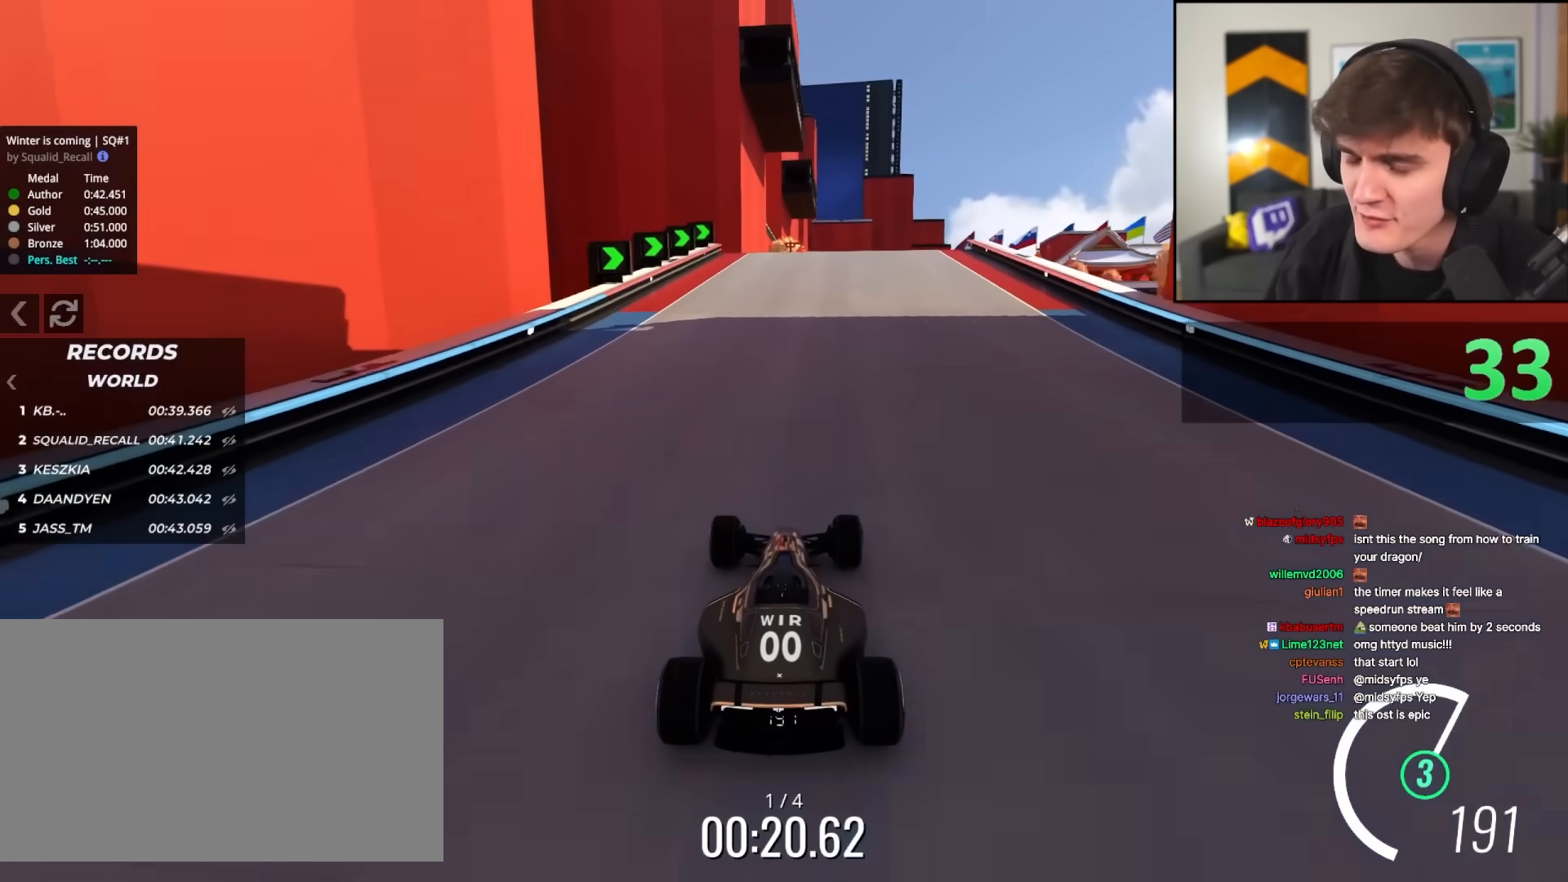
{"keys": ["up"], "events": [[350, "right", "down"], [450, "right", "up"]]}
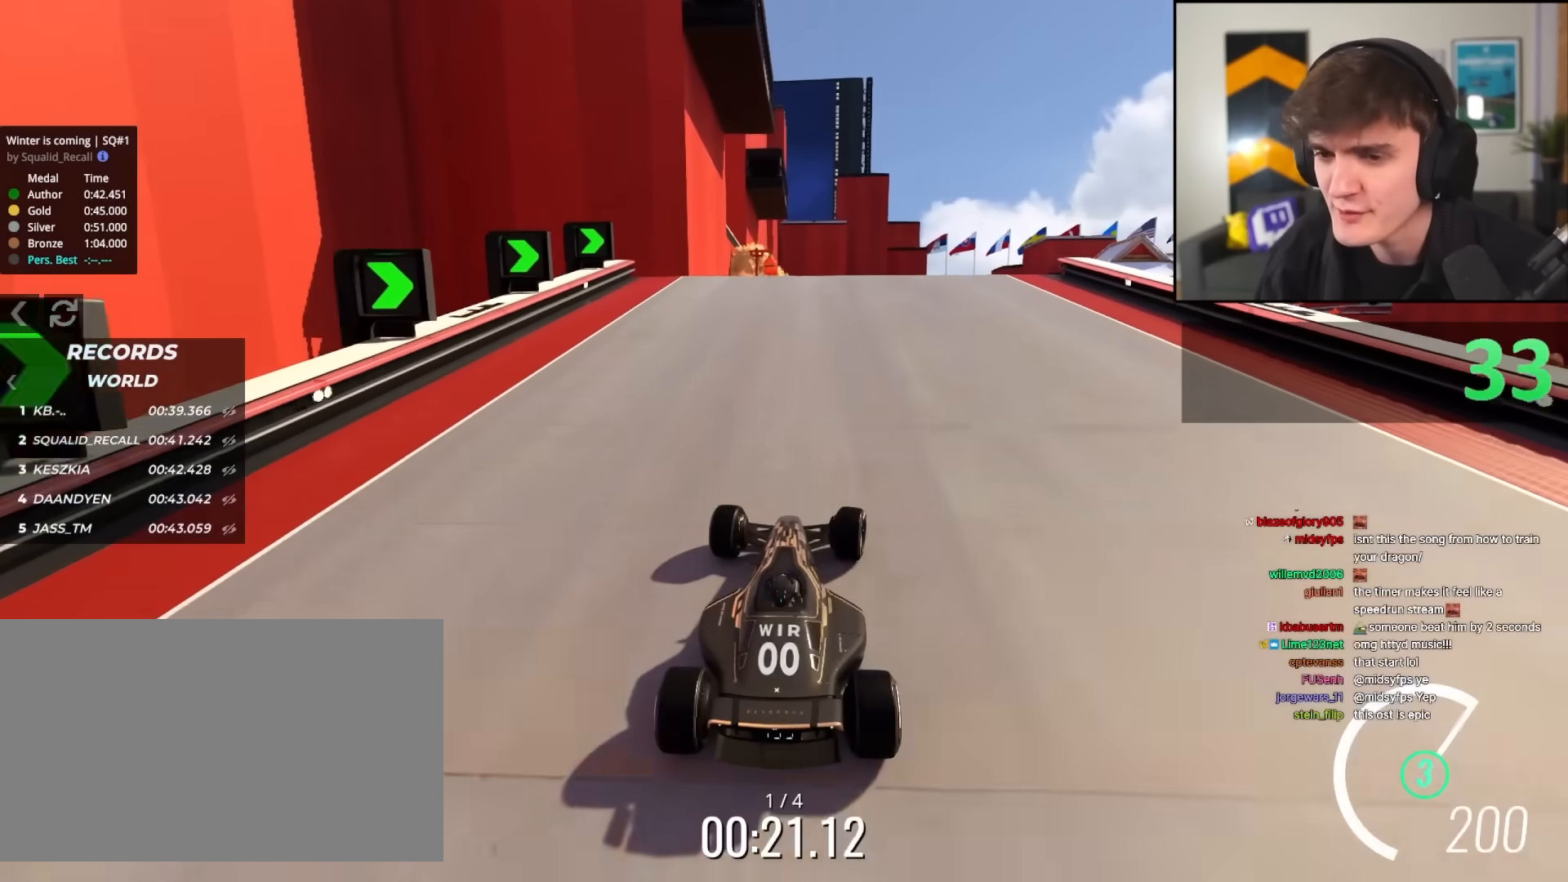
{"keys": ["up"], "events": [[317, "right", "down"], [450, "right", "up"]]}
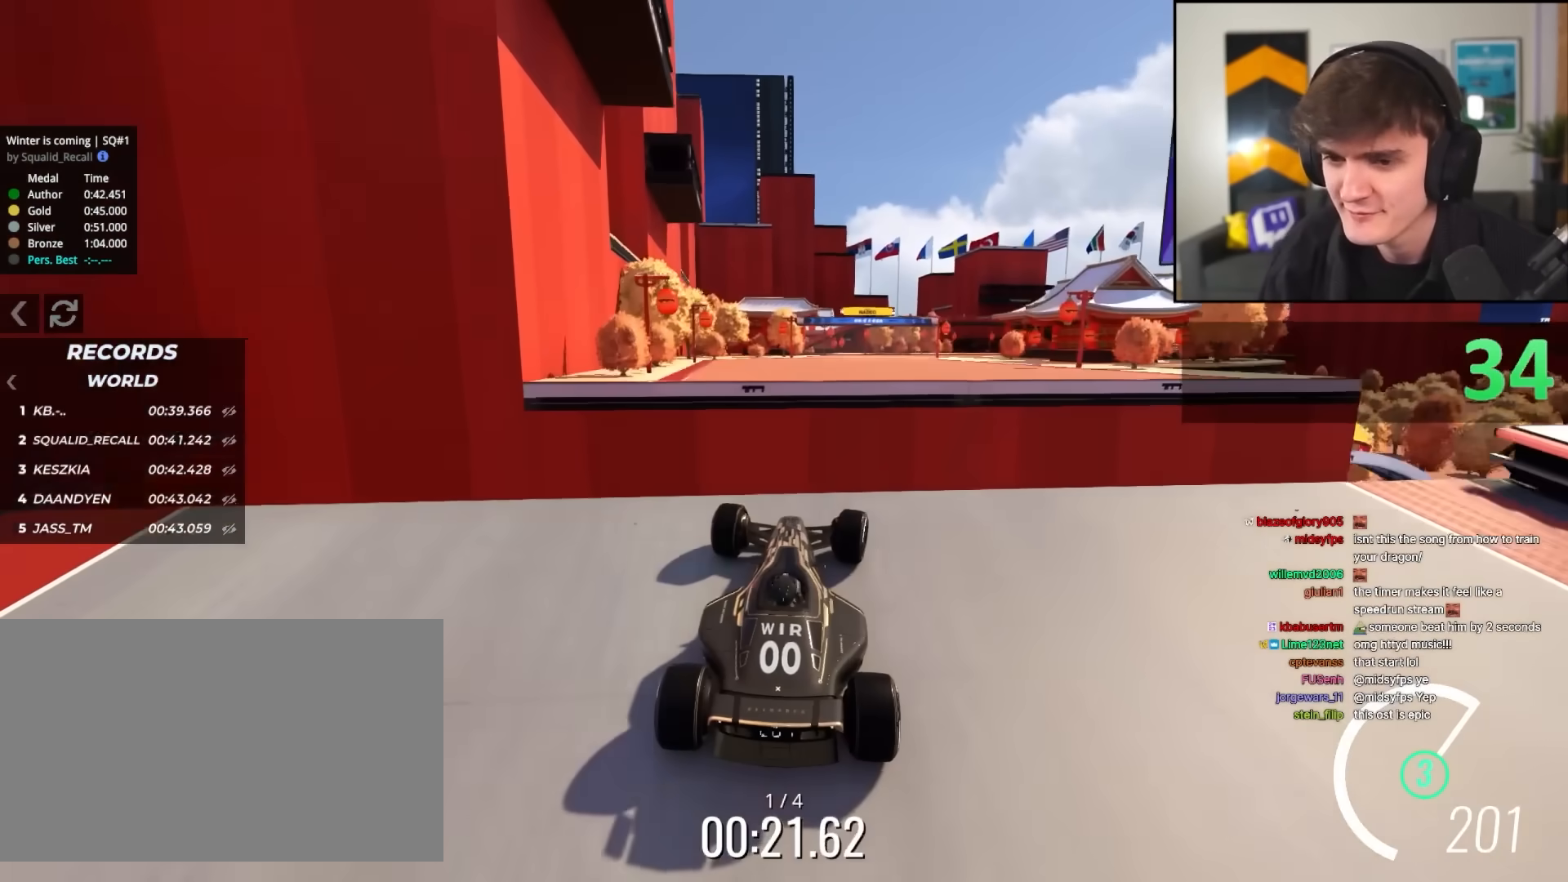
{"keys": ["left", "up"], "events": [[100, "left", "down"], [133, "left", "up"], [283, "left", "down"]]}
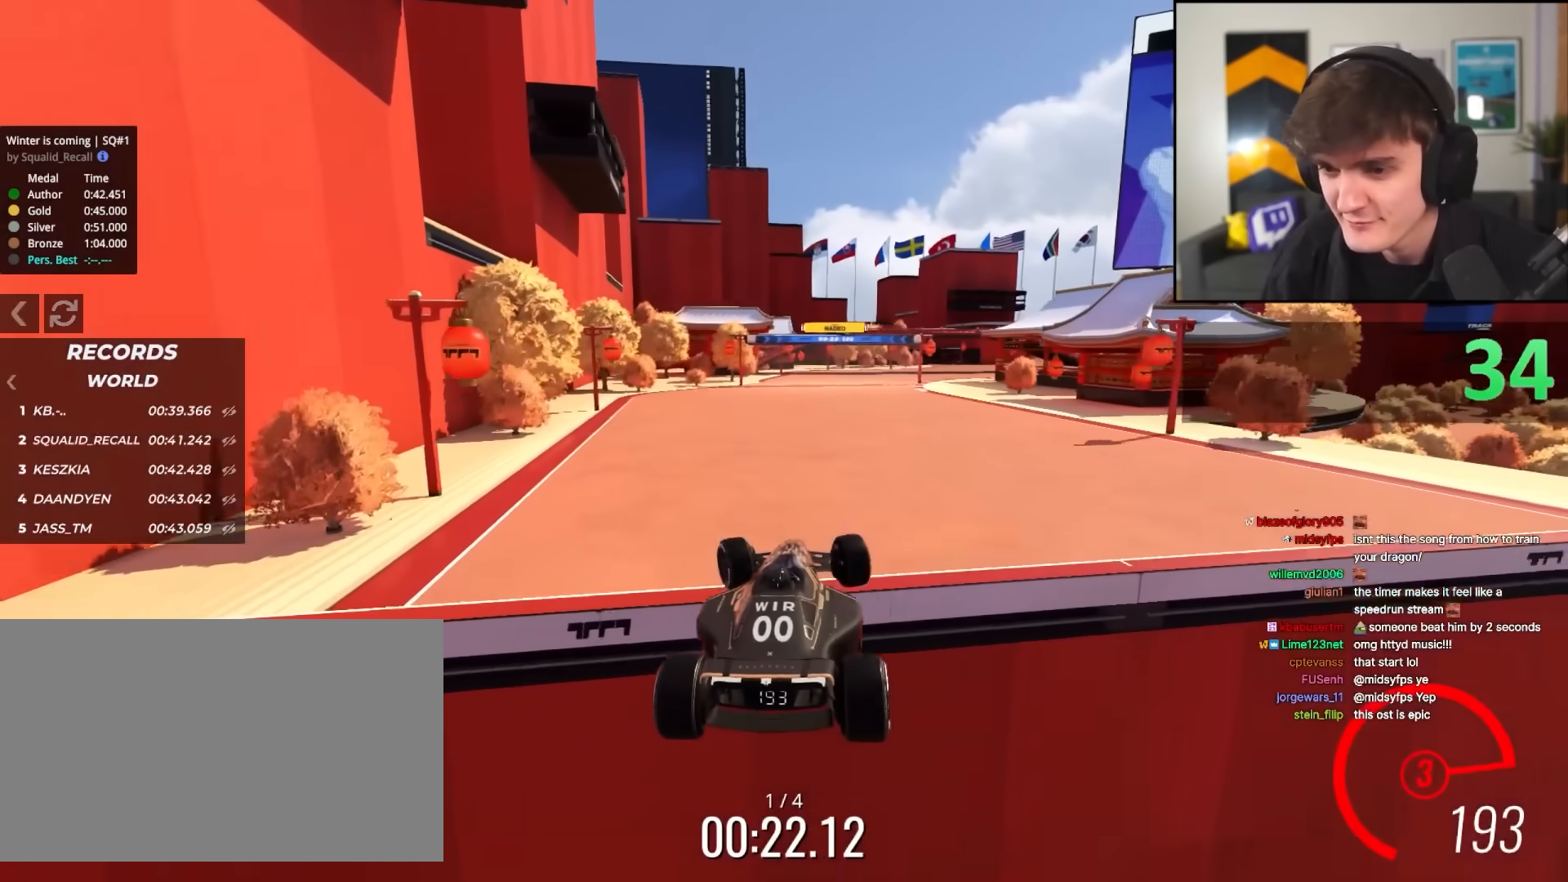
{"keys": ["left", "up"], "events": [[150, "left", "up"], [483, "left", "down"]]}
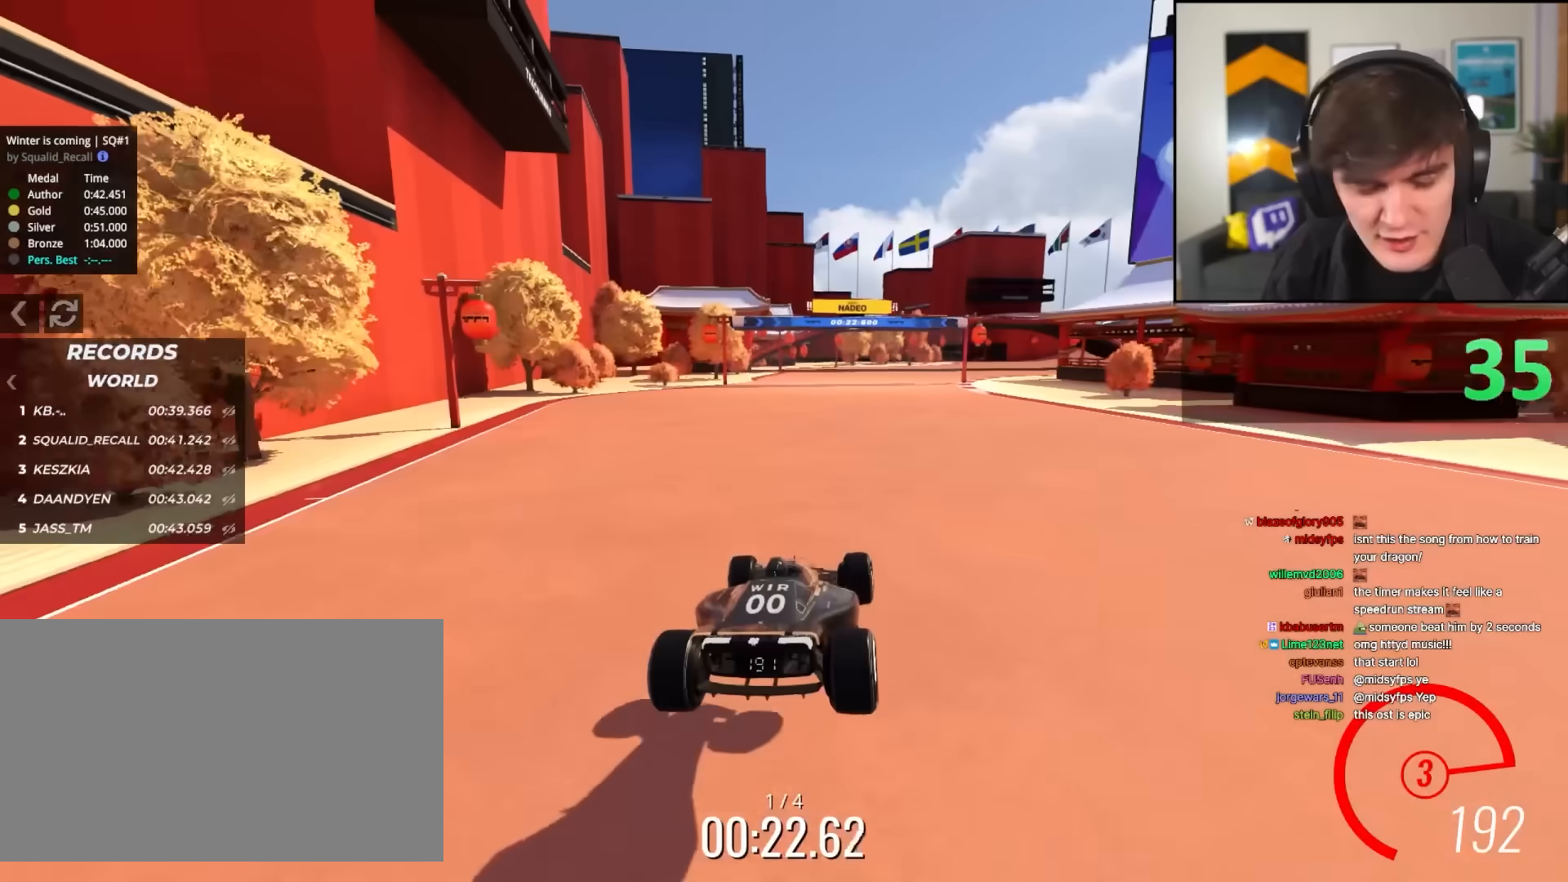
{"keys": ["up"], "events": [[217, "left", "up"], [417, "right", "down"], [500, "right", "up"]]}
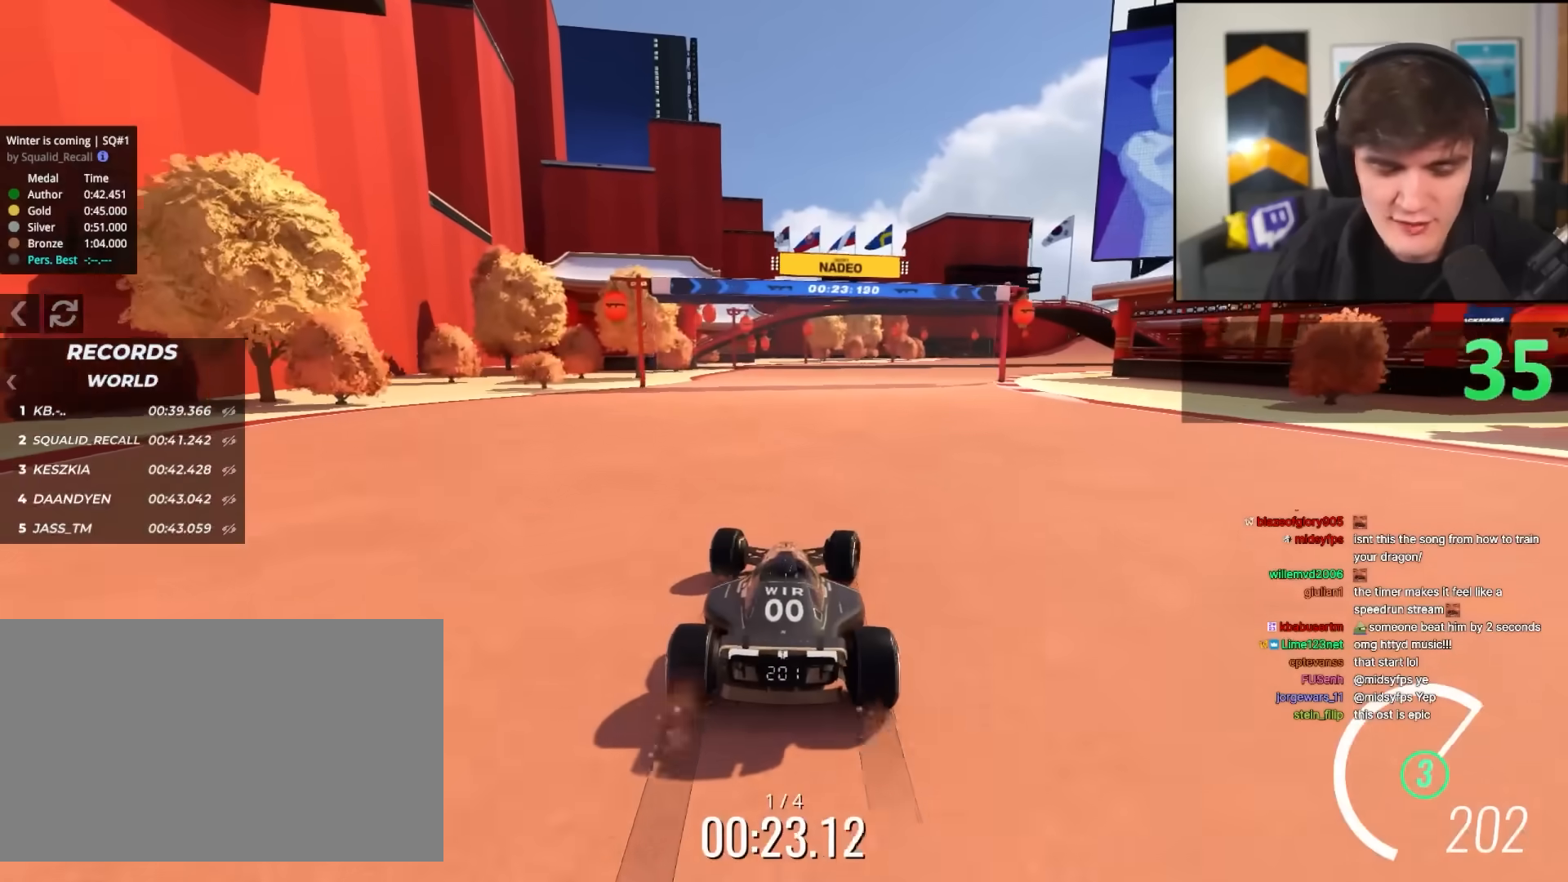
{"keys": ["right", "up"], "events": [[233, "right", "down"], [333, "right", "up"], [467, "right", "down"]]}
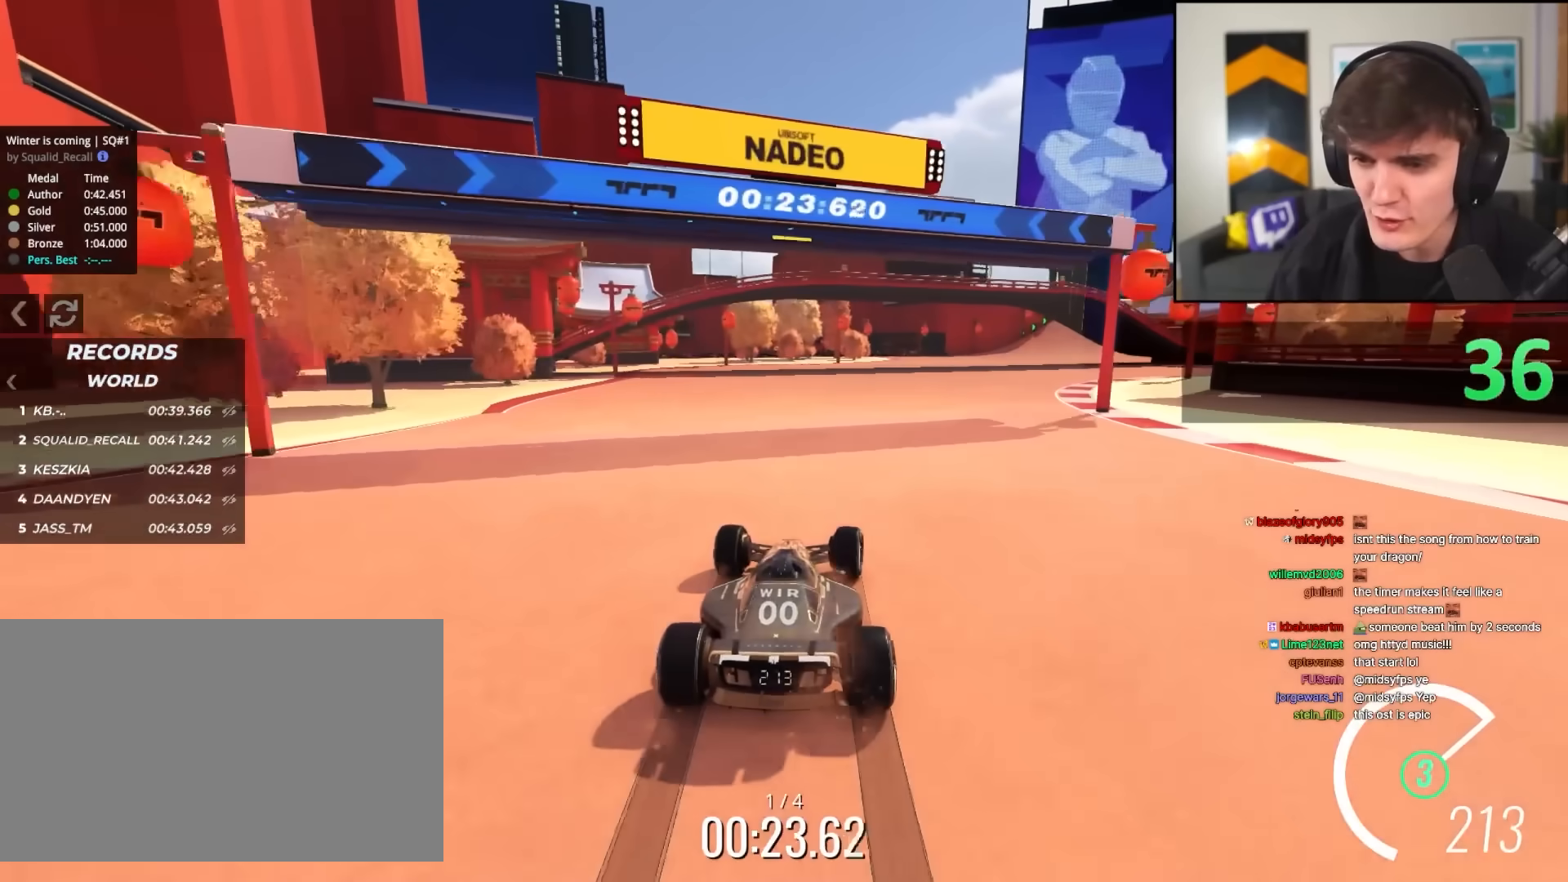
{"keys": ["up"], "events": [[117, "right", "up"], [250, "right", "down"], [350, "right", "up"]]}
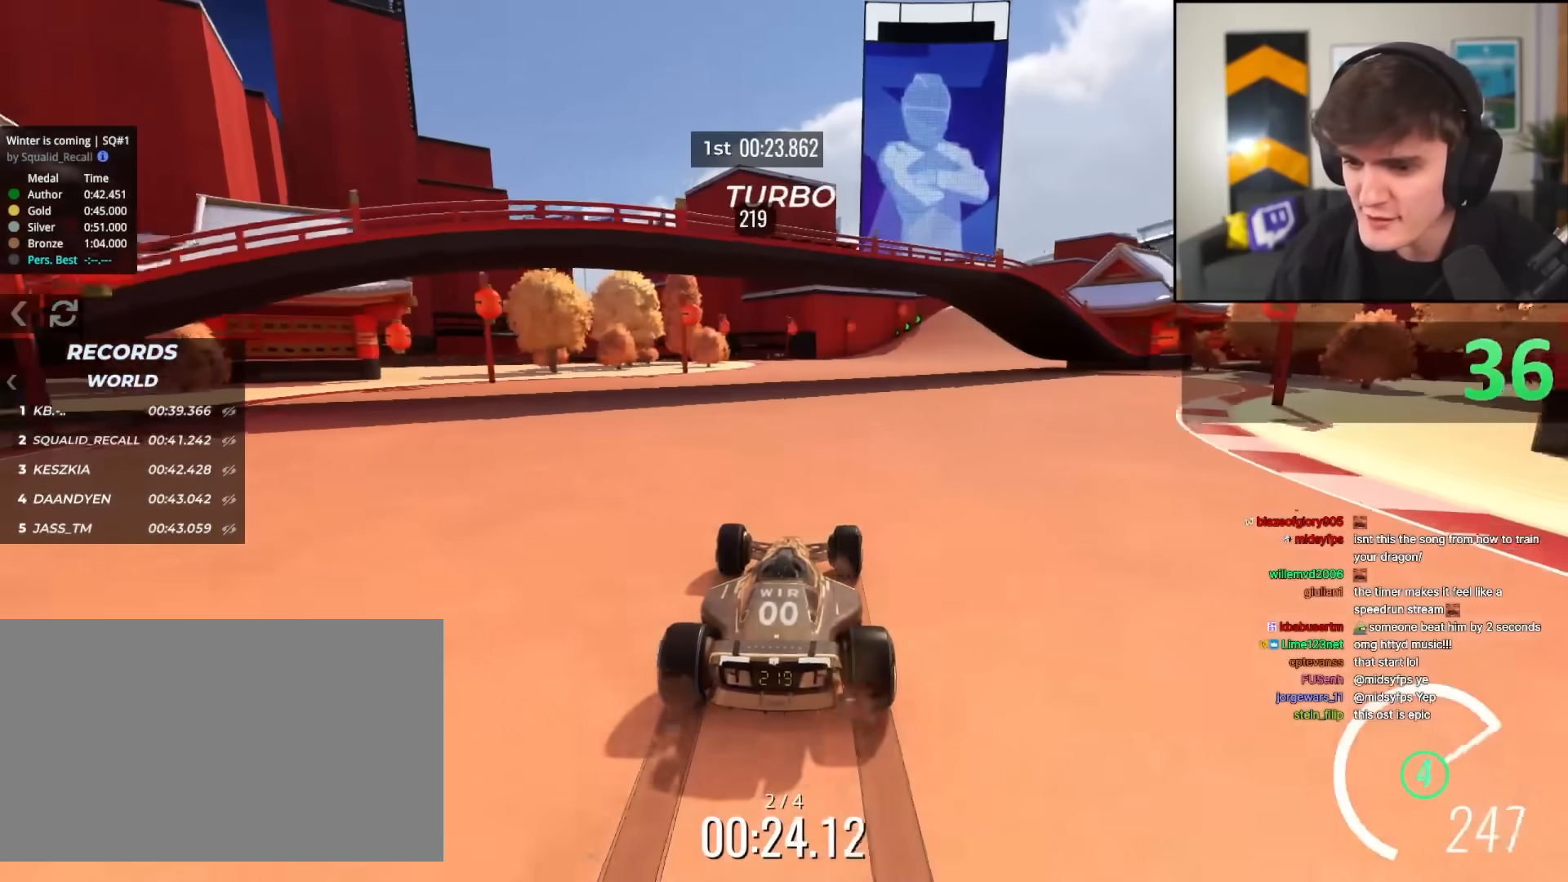
{"keys": ["right", "up"], "events": [[33, "right", "down"], [133, "right", "up"], [217, "right", "down"], [367, "right", "up"], [450, "right", "down"]]}
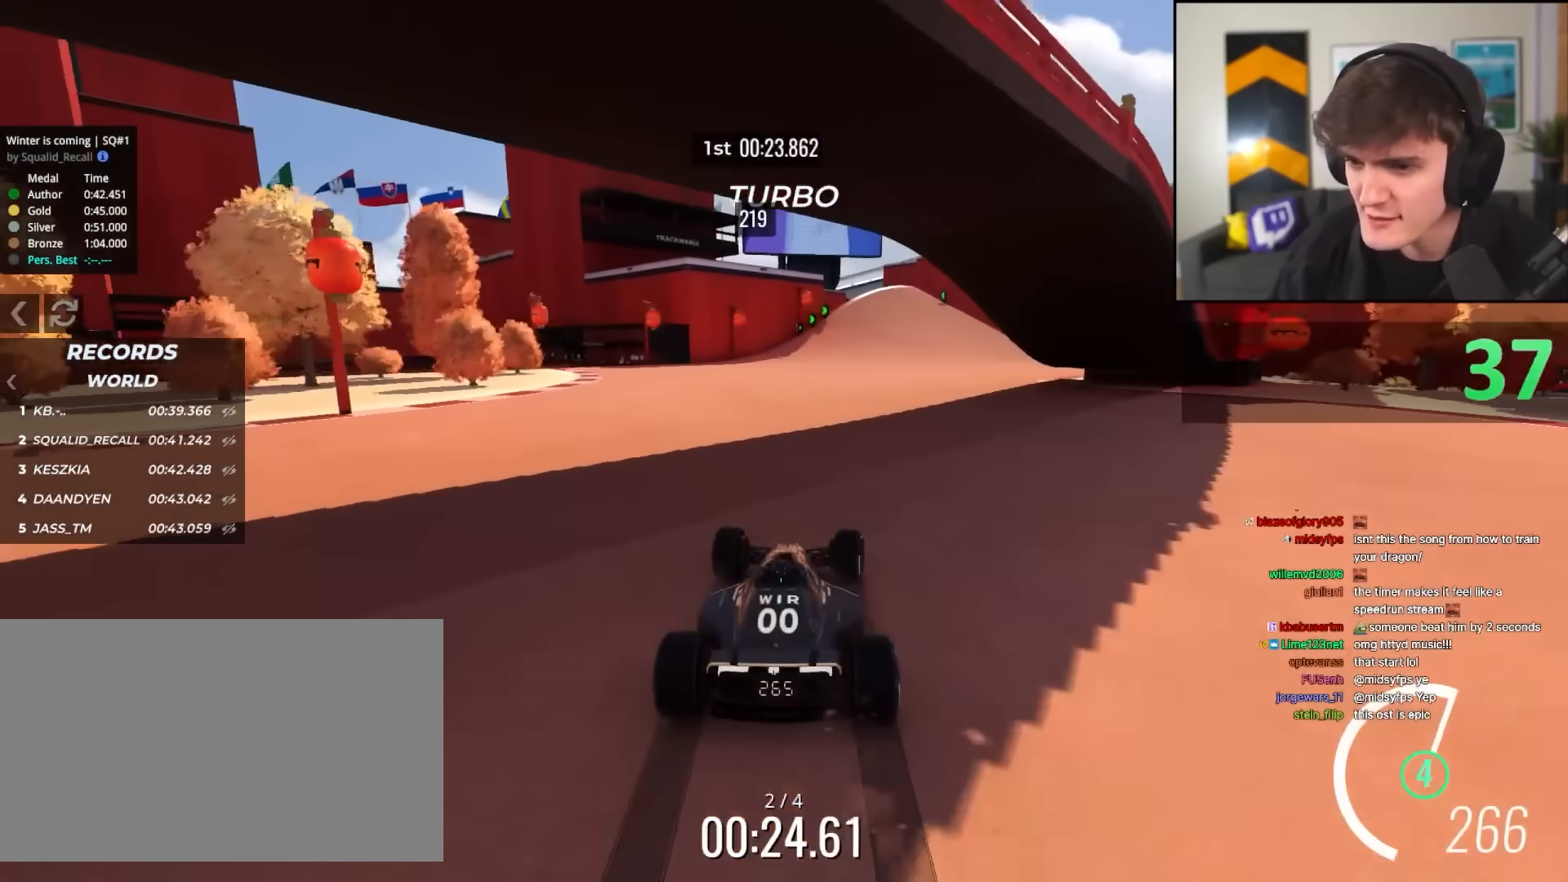
{"keys": ["right"], "events": [[233, "right", "up"], [283, "right", "down"], [417, "up", "up"]]}
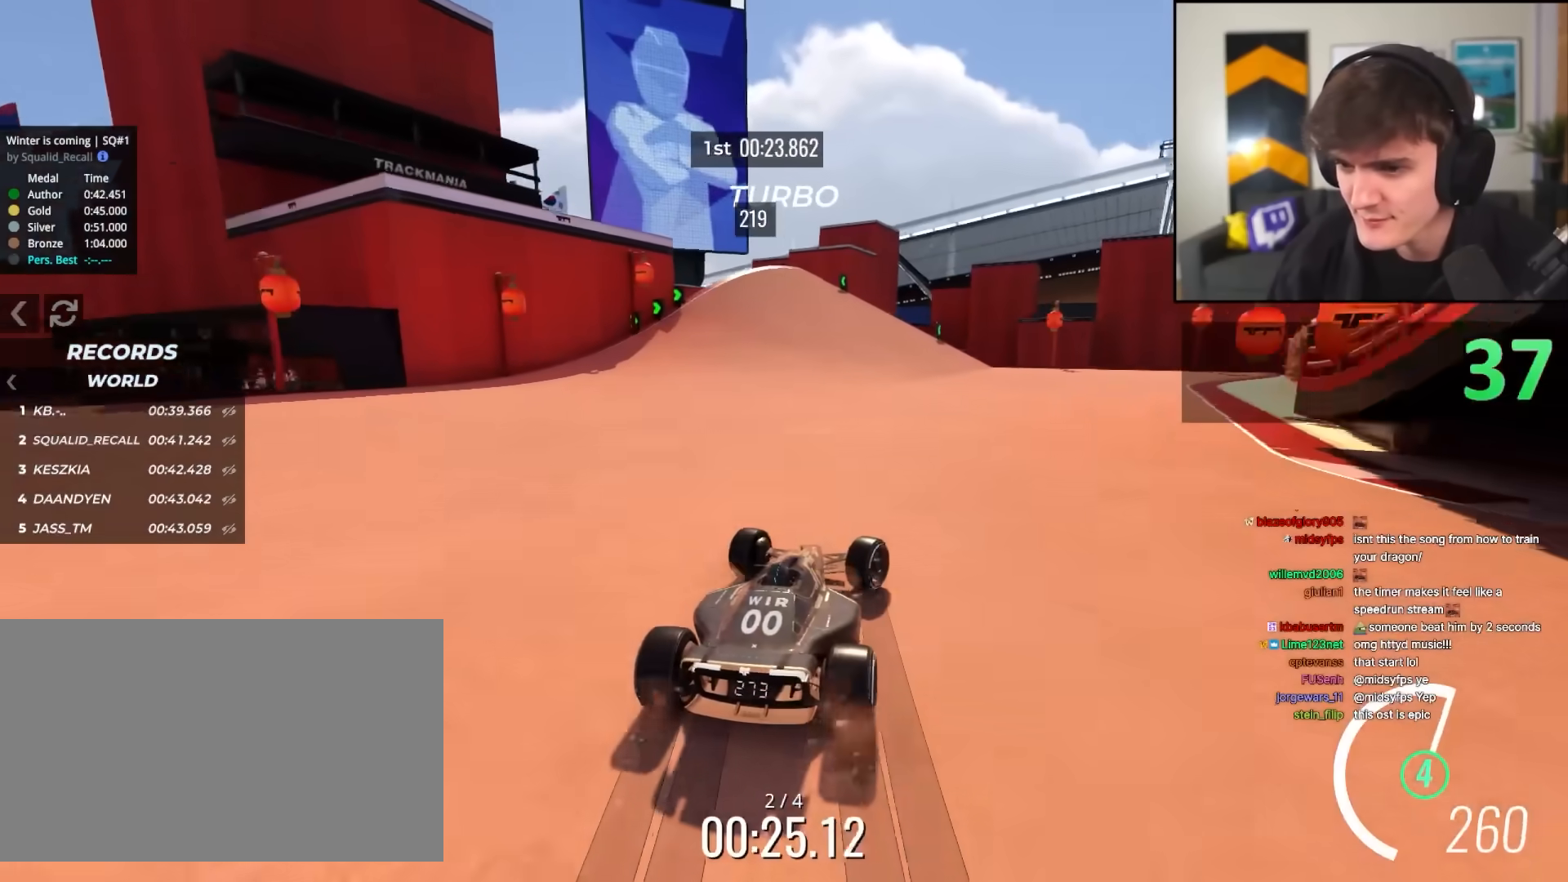
{"keys": ["up"], "events": [[117, "right", "up"], [167, "left", "down"], [433, "up", "down"], [483, "left", "up"]]}
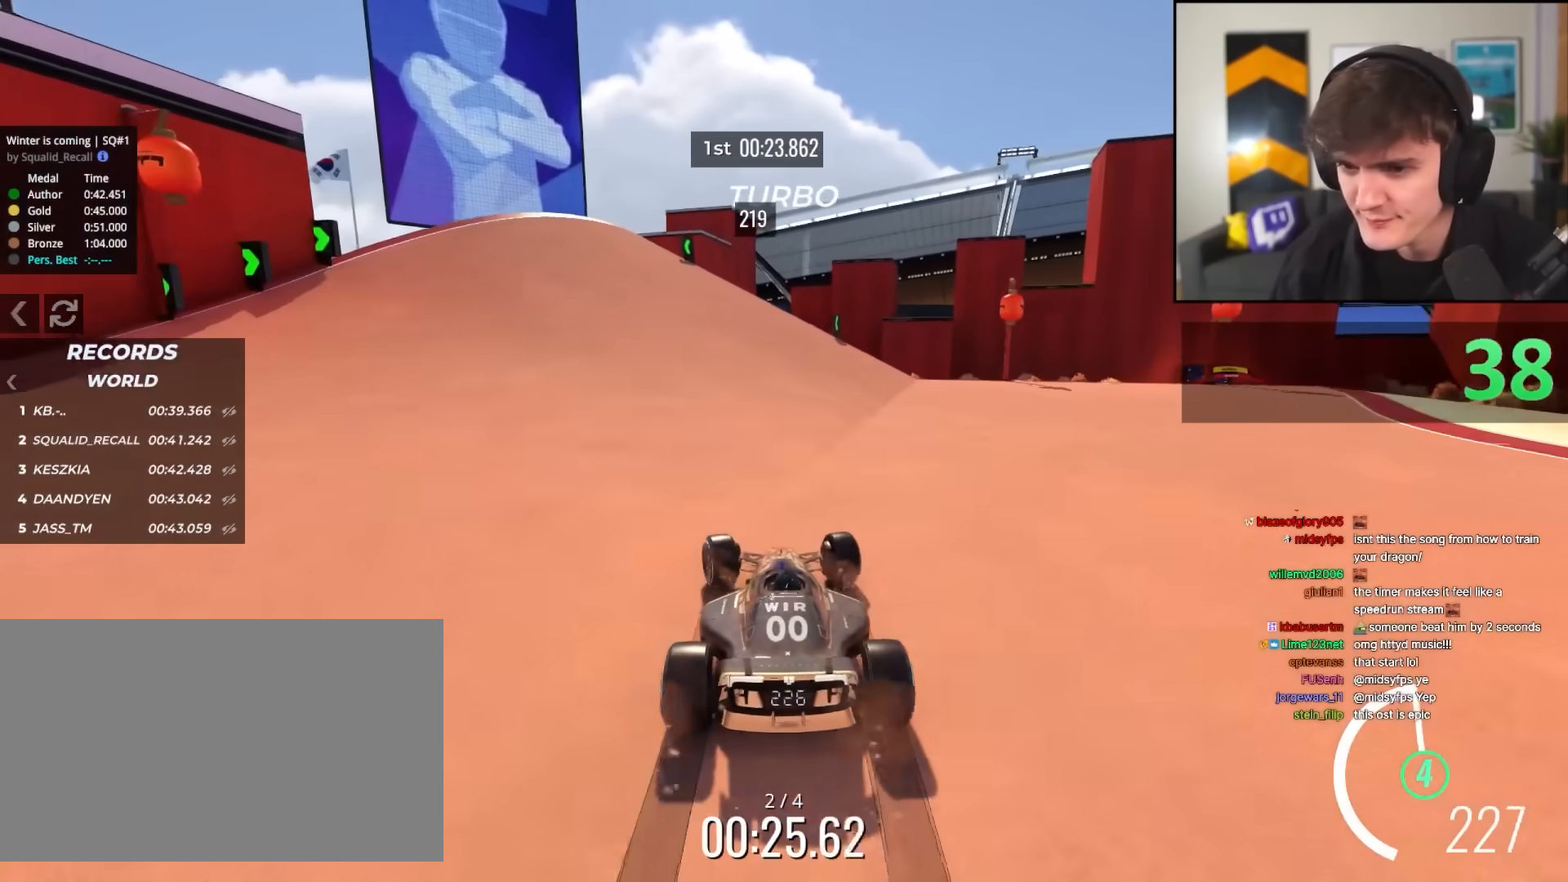
{"keys": ["right", "up"], "events": [[133, "left", "down"], [267, "left", "up"], [367, "right", "down"]]}
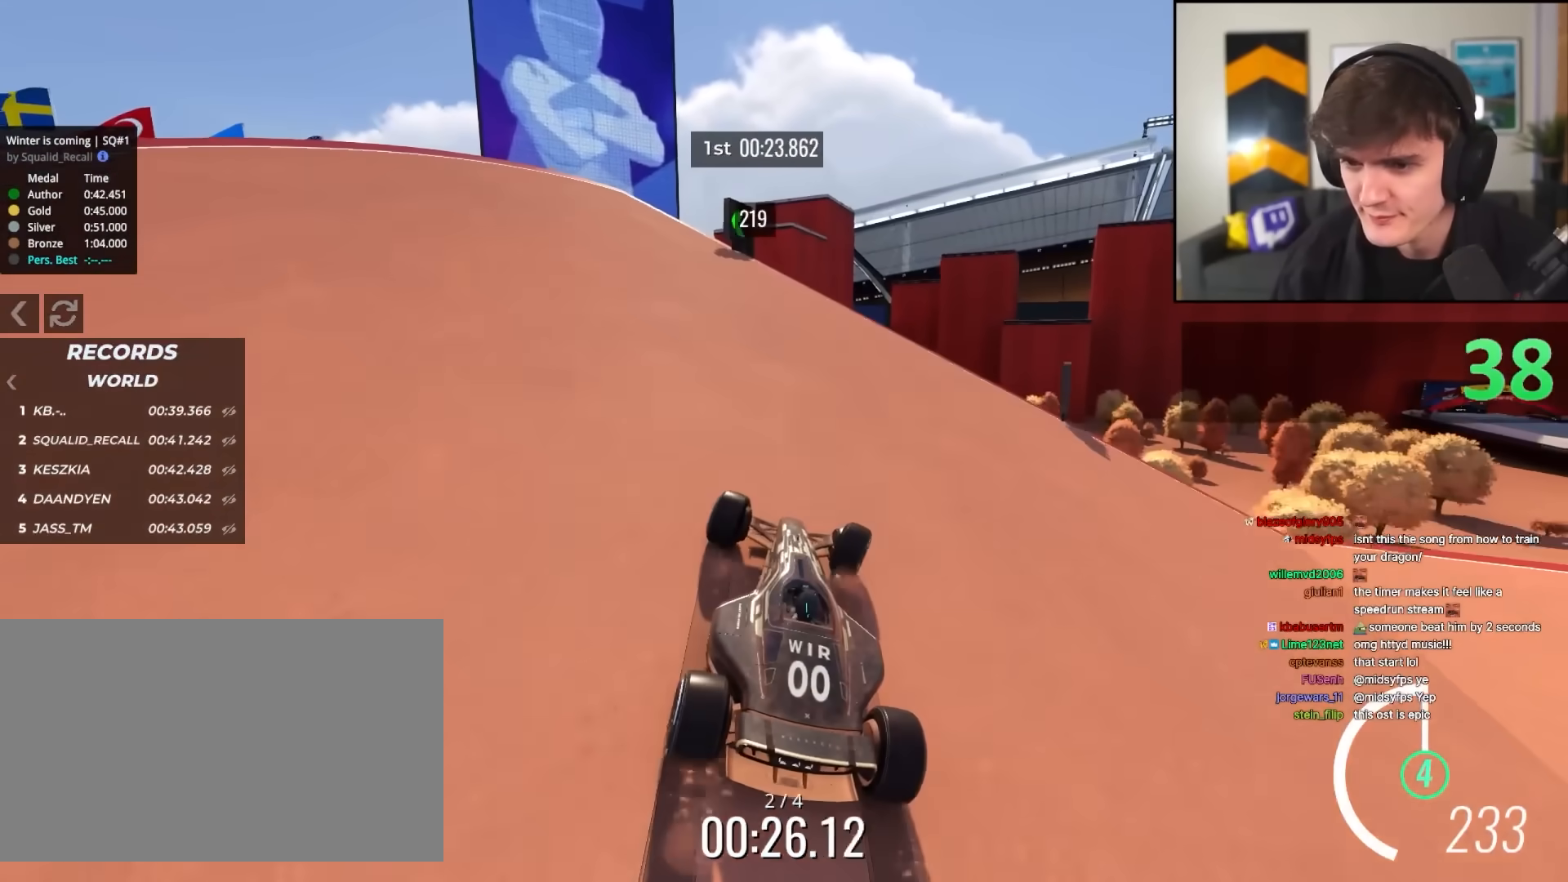
{"keys": ["up"], "events": [[233, "right", "up"], [283, "left", "down"], [467, "left", "up"]]}
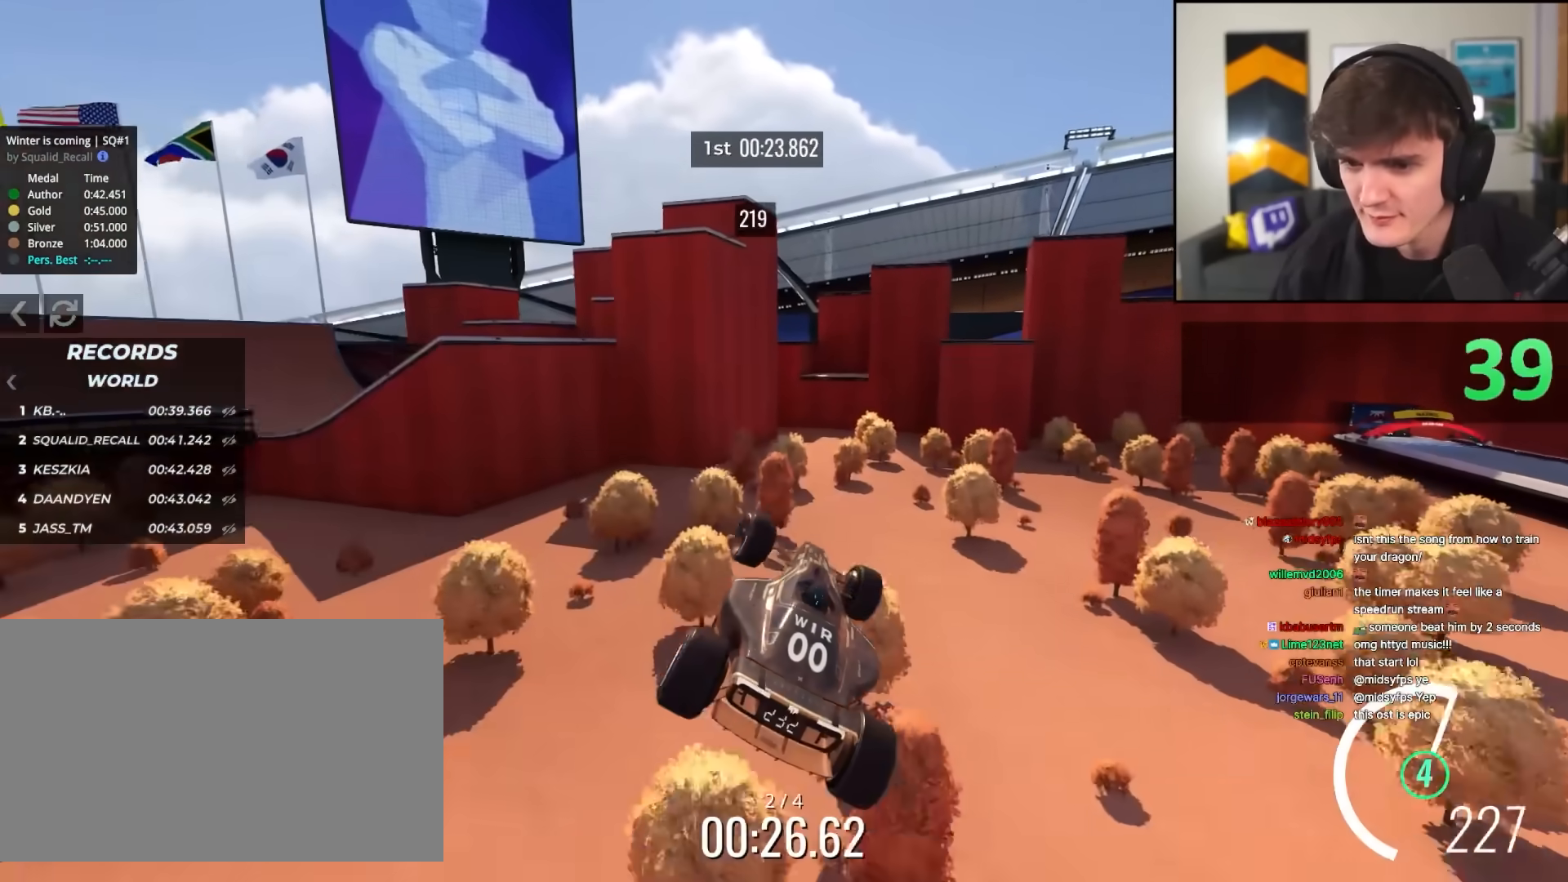
{"keys": ["up"], "events": []}
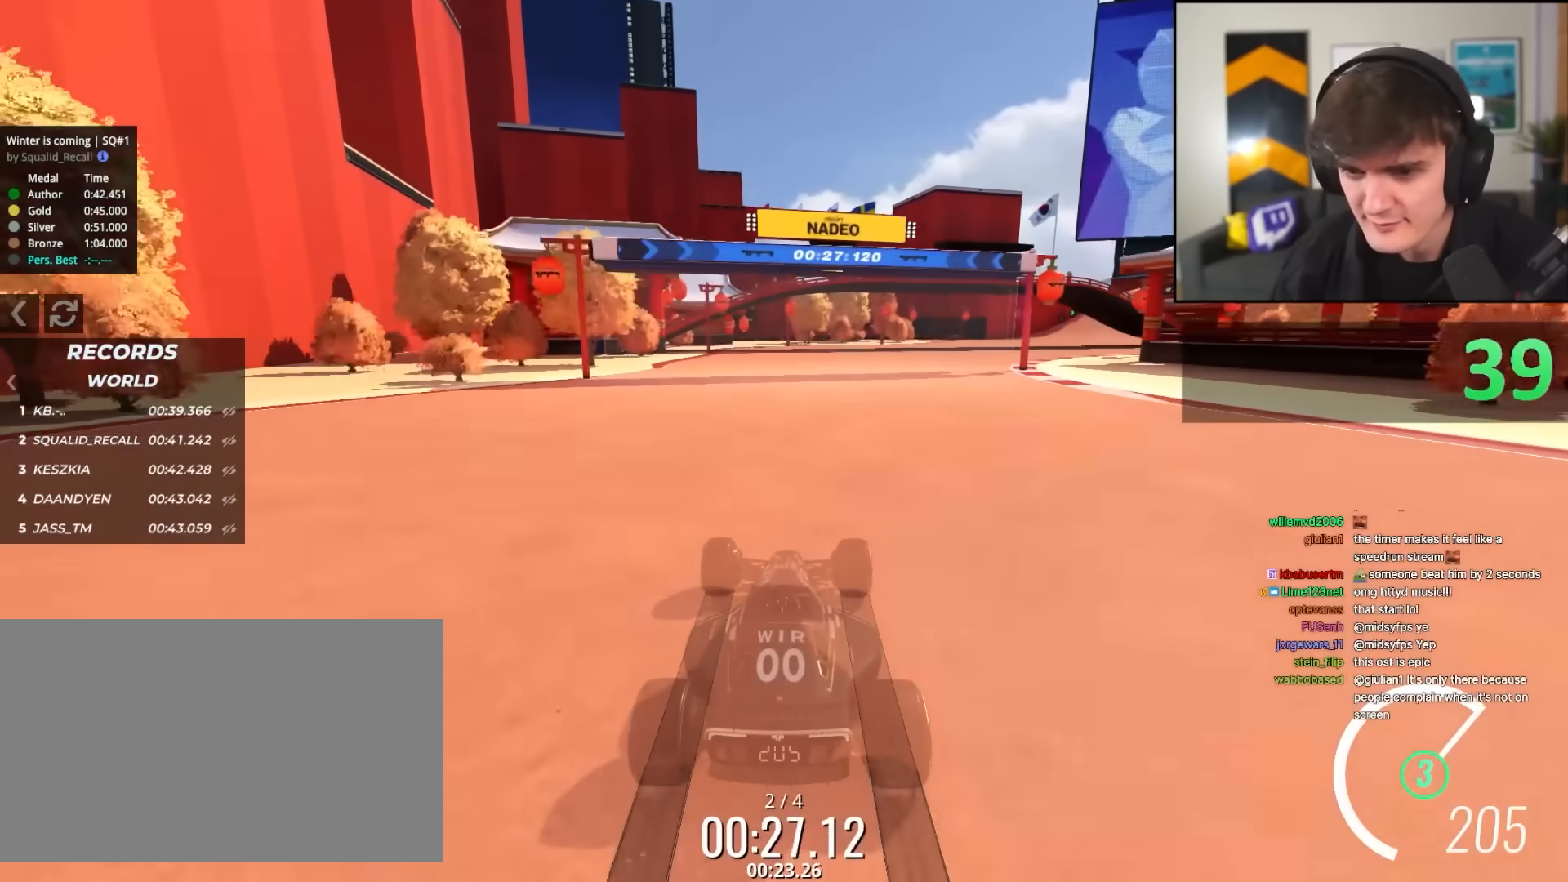
{"keys": ["up"], "events": []}
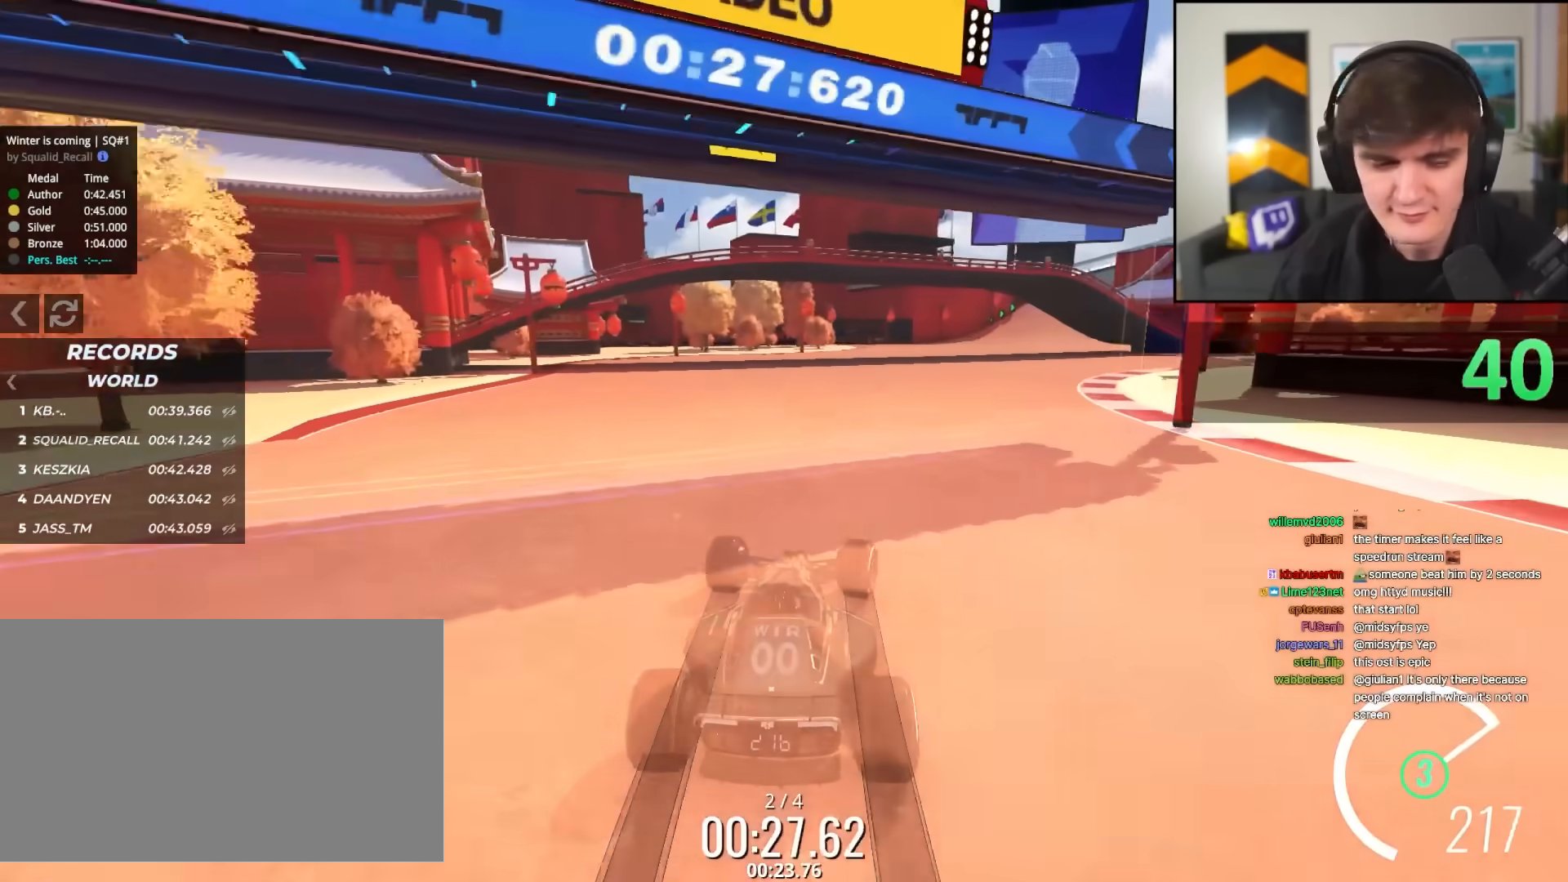
{"keys": ["right", "up"], "events": [[183, "right", "down"], [283, "right", "up"], [433, "right", "down"]]}
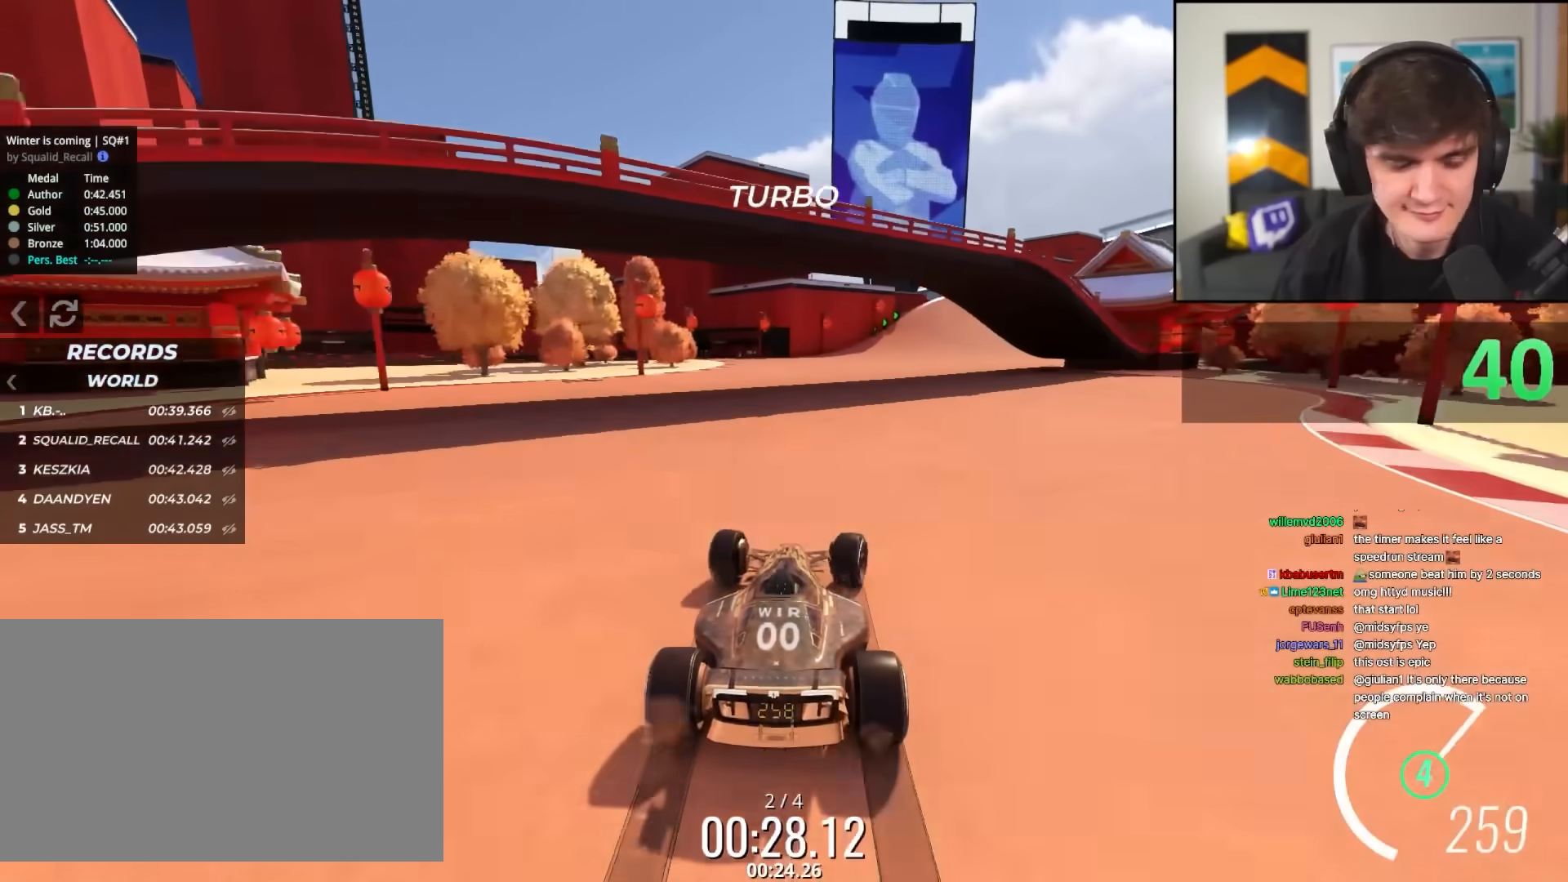
{"keys": ["right", "up"], "events": [[17, "right", "up"], [400, "right", "down"]]}
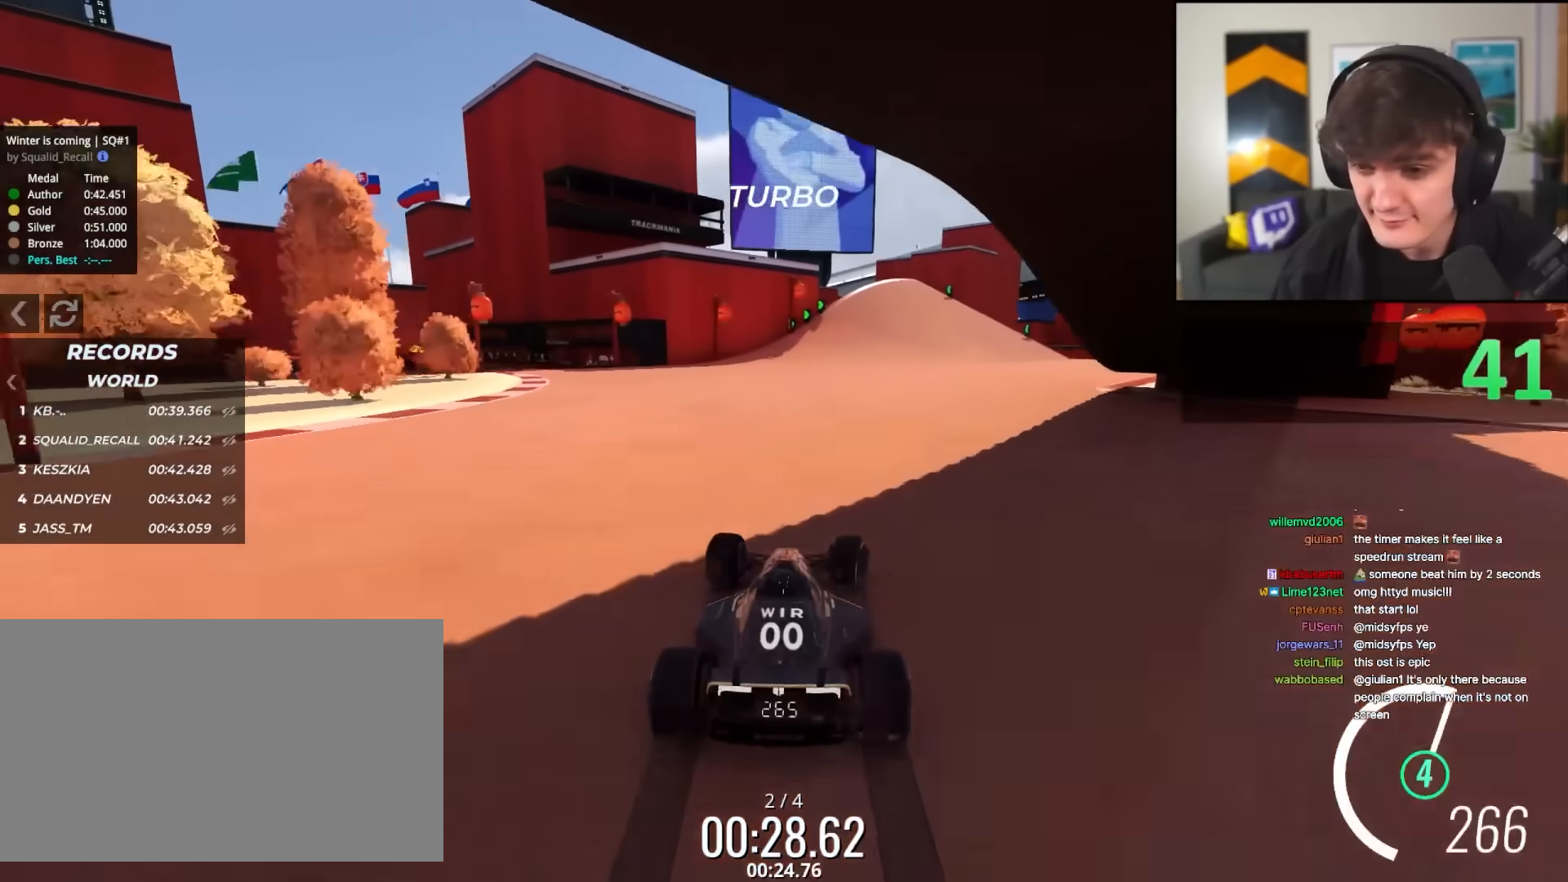
{"keys": ["left", "up"], "events": [[133, "right", "up"], [267, "right", "down"], [367, "right", "up"], [500, "left", "down"]]}
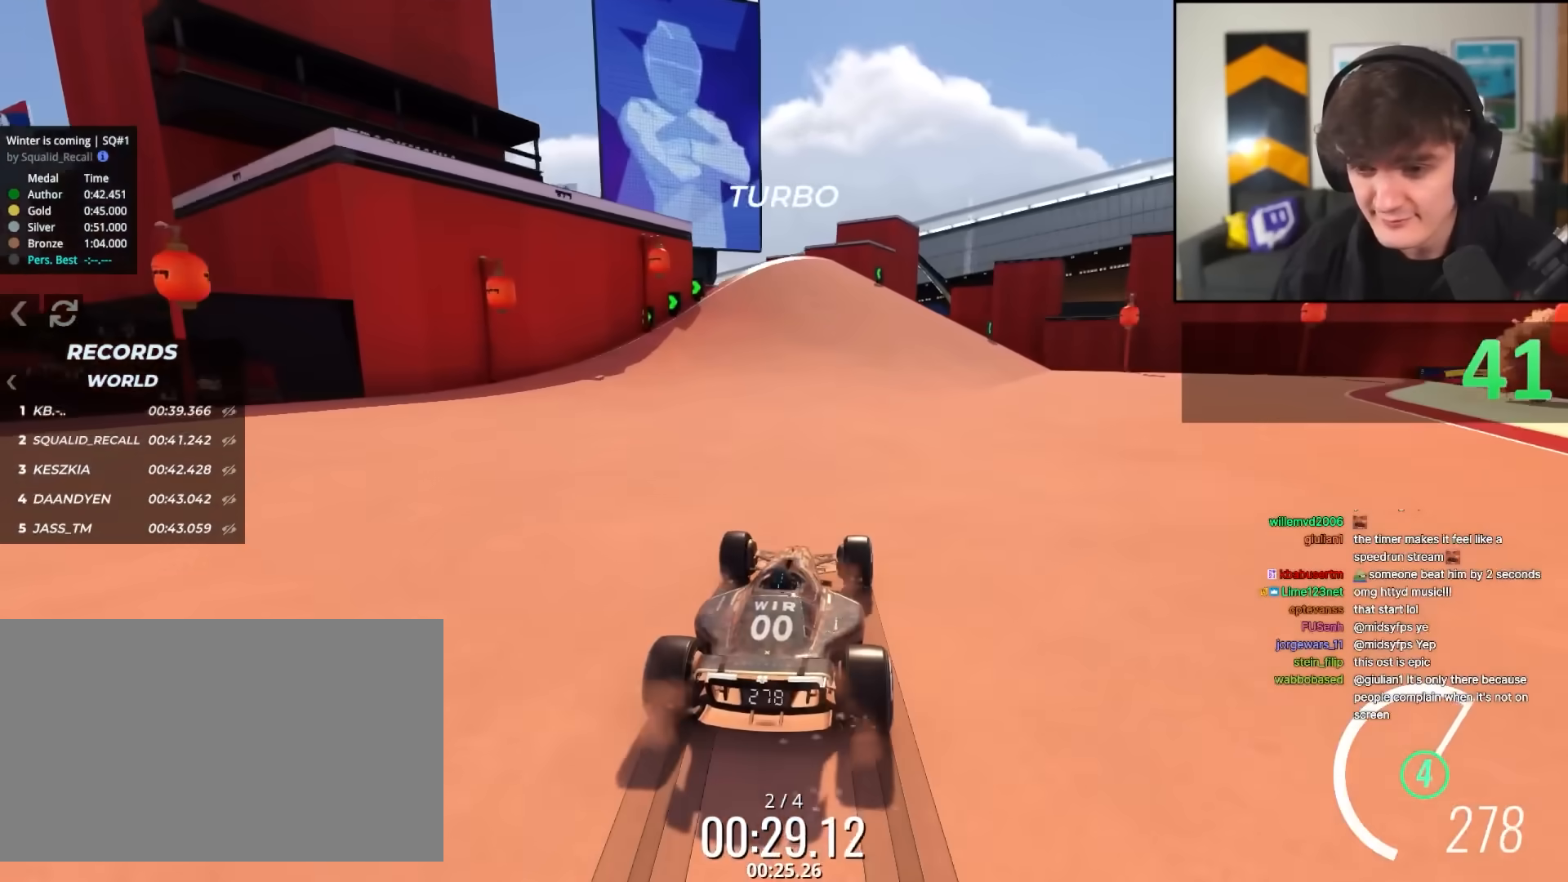
{"keys": ["up"], "events": [[333, "left", "up"]]}
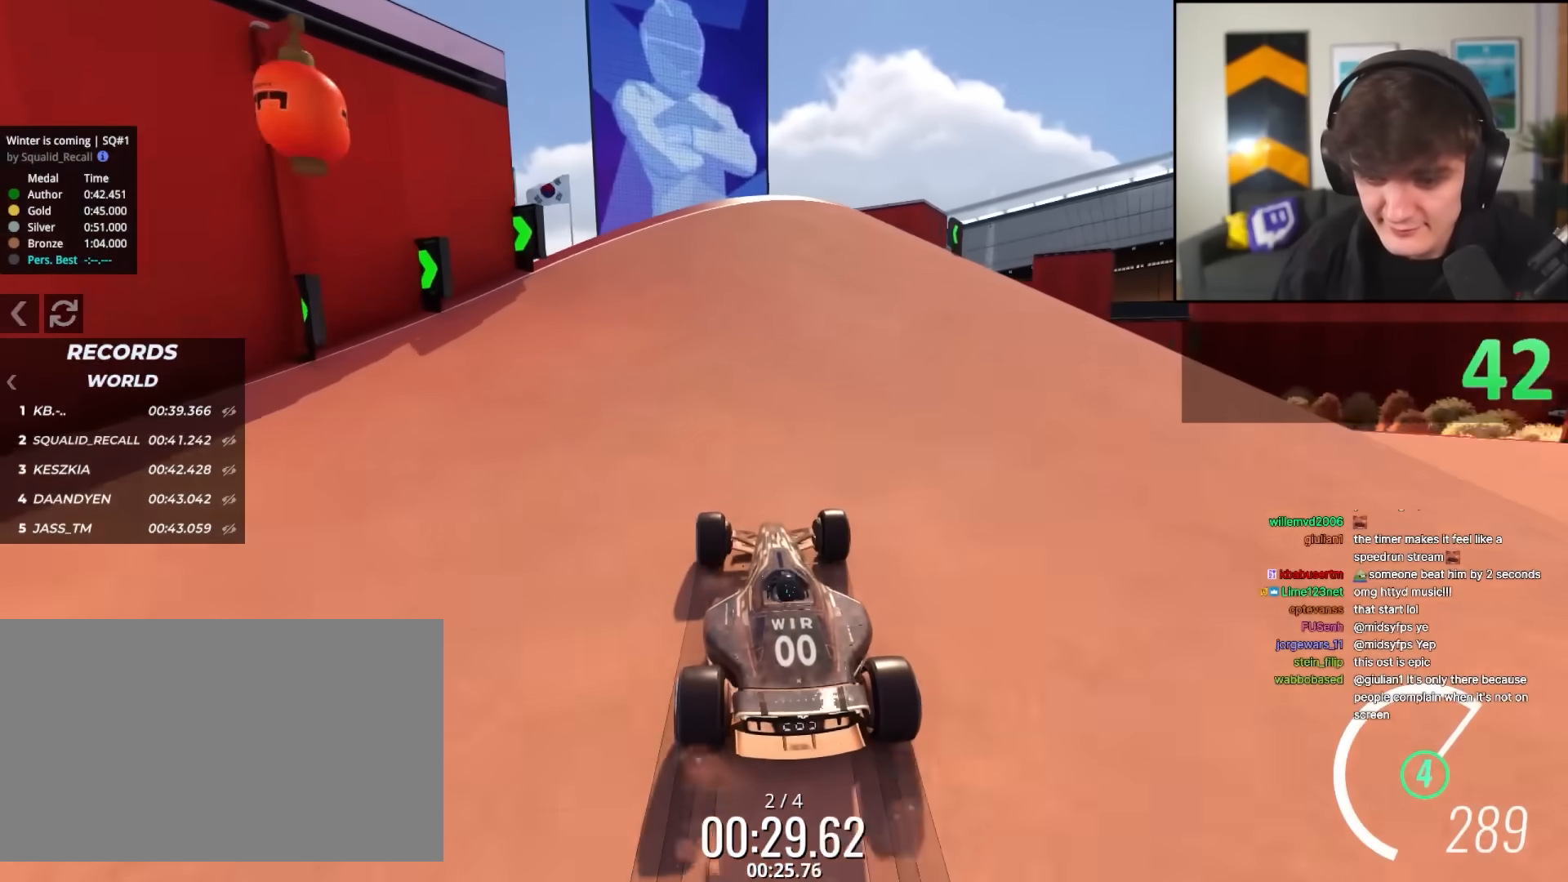
{"keys": ["up"], "events": []}
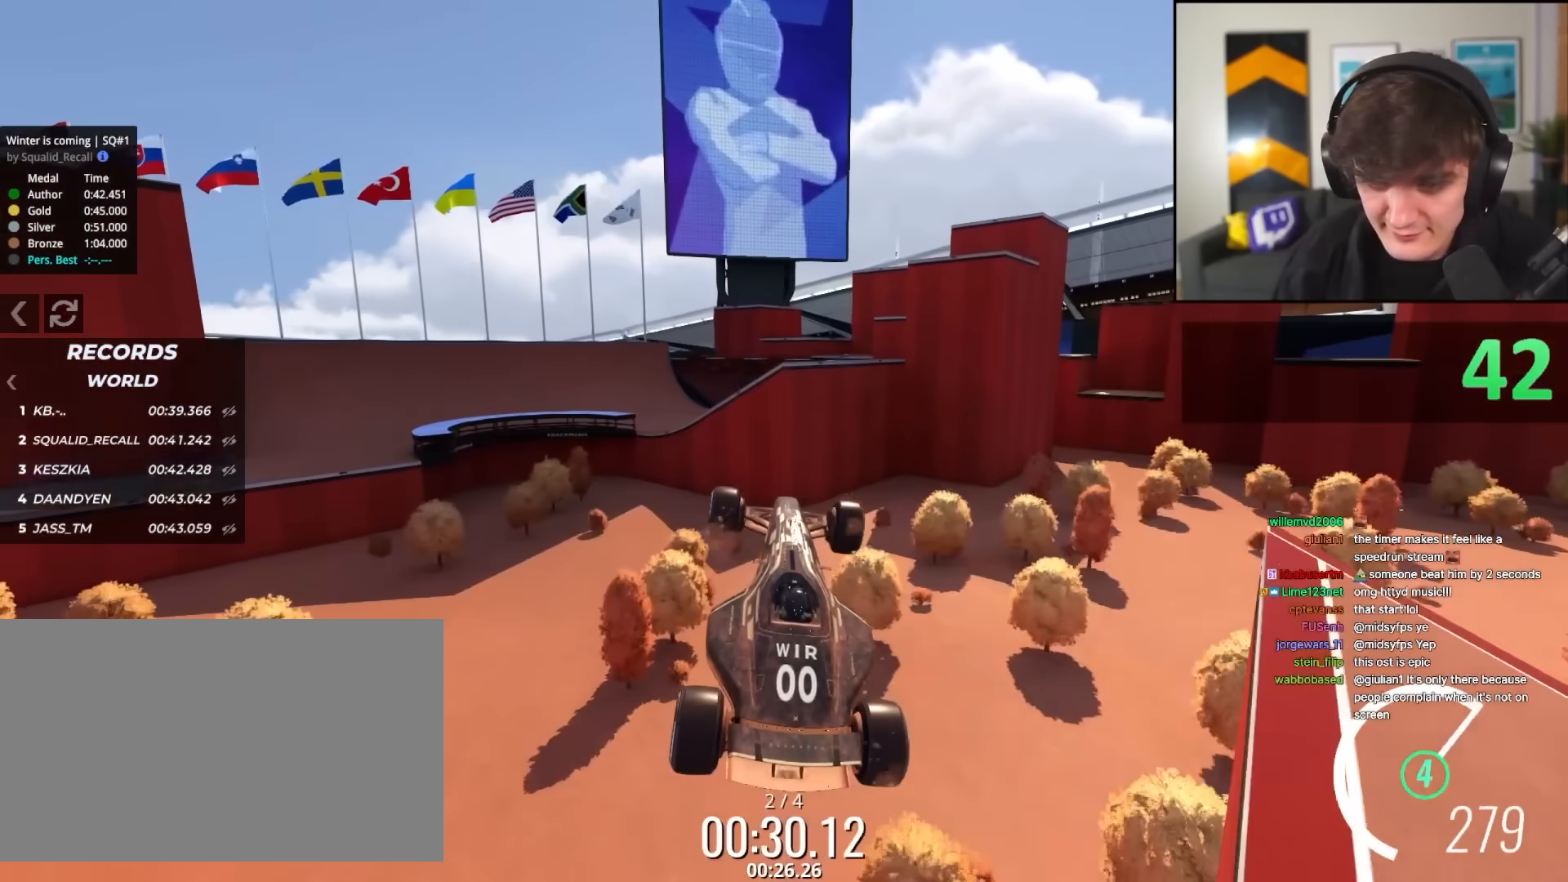
{"keys": ["left", "up"], "events": [[367, "left", "down"], [367, "right", "down"], [467, "right", "up"]]}